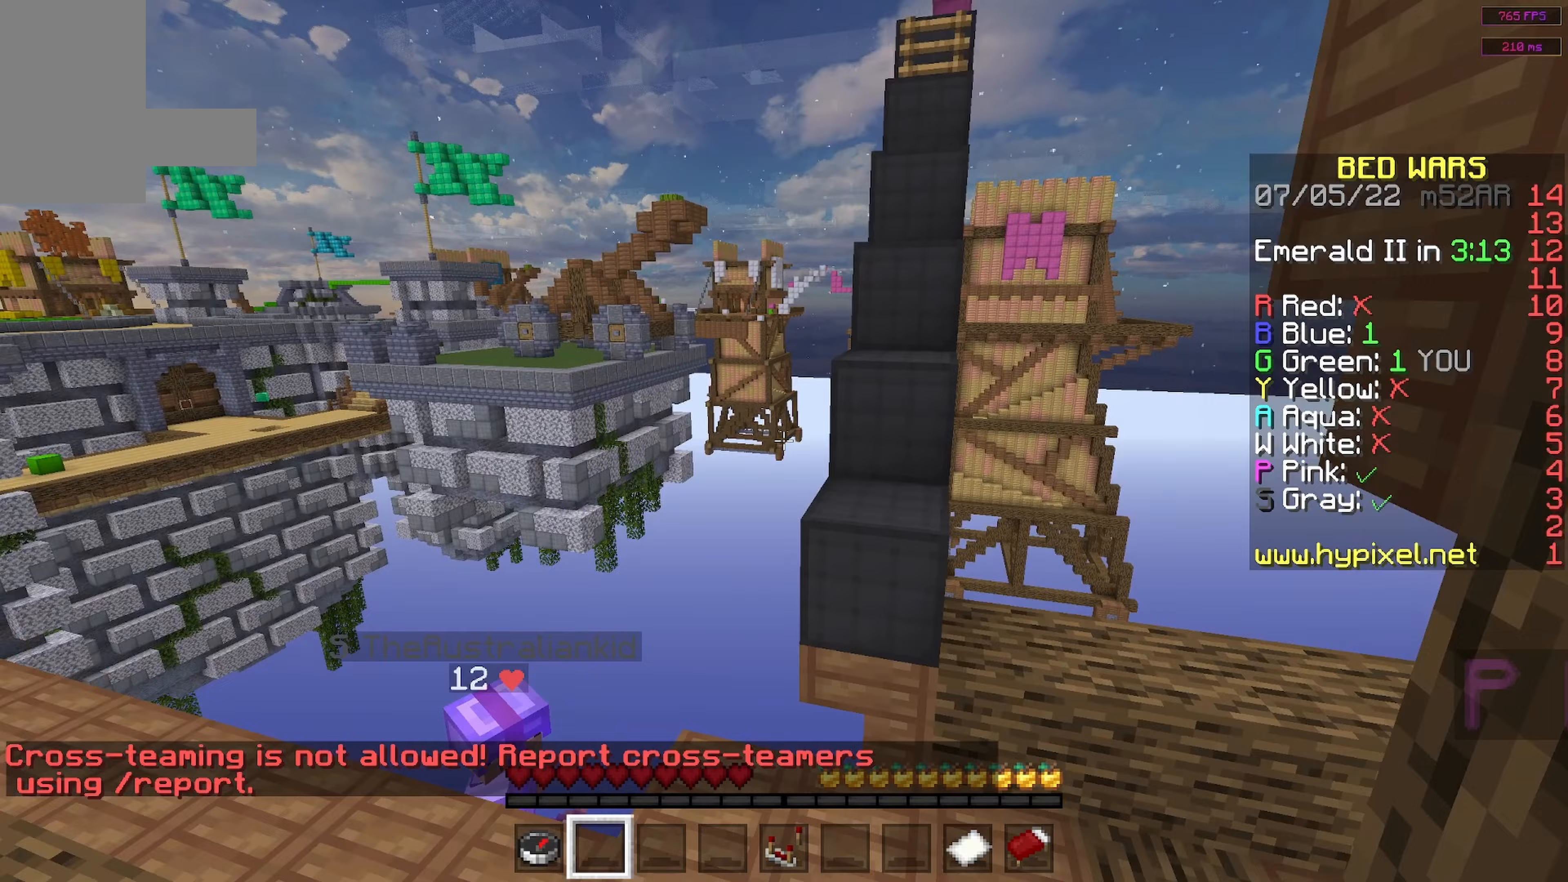
Gameplay with keyboard and mouse; each line is a JSON object with the keys and mouse buttons held at the frame after it. "events" lists presses ("down") and releases ("up") of "a", "d", "s", "space", "w", "mouse_left" and "mouse_right" between this image and that frame as [ms after this image, input, new state], when the widget could be followed in between. "mouse_left", "mouse_right" = the "left", "right" buttons of the "mouse" list. No other keys are recorded. Fast repeated clicks can show as one long hold. Mouse movement is not recorded.
{"keys": [], "mouse": [], "events": [[300, "a", "down"], [450, "a", "up"]]}
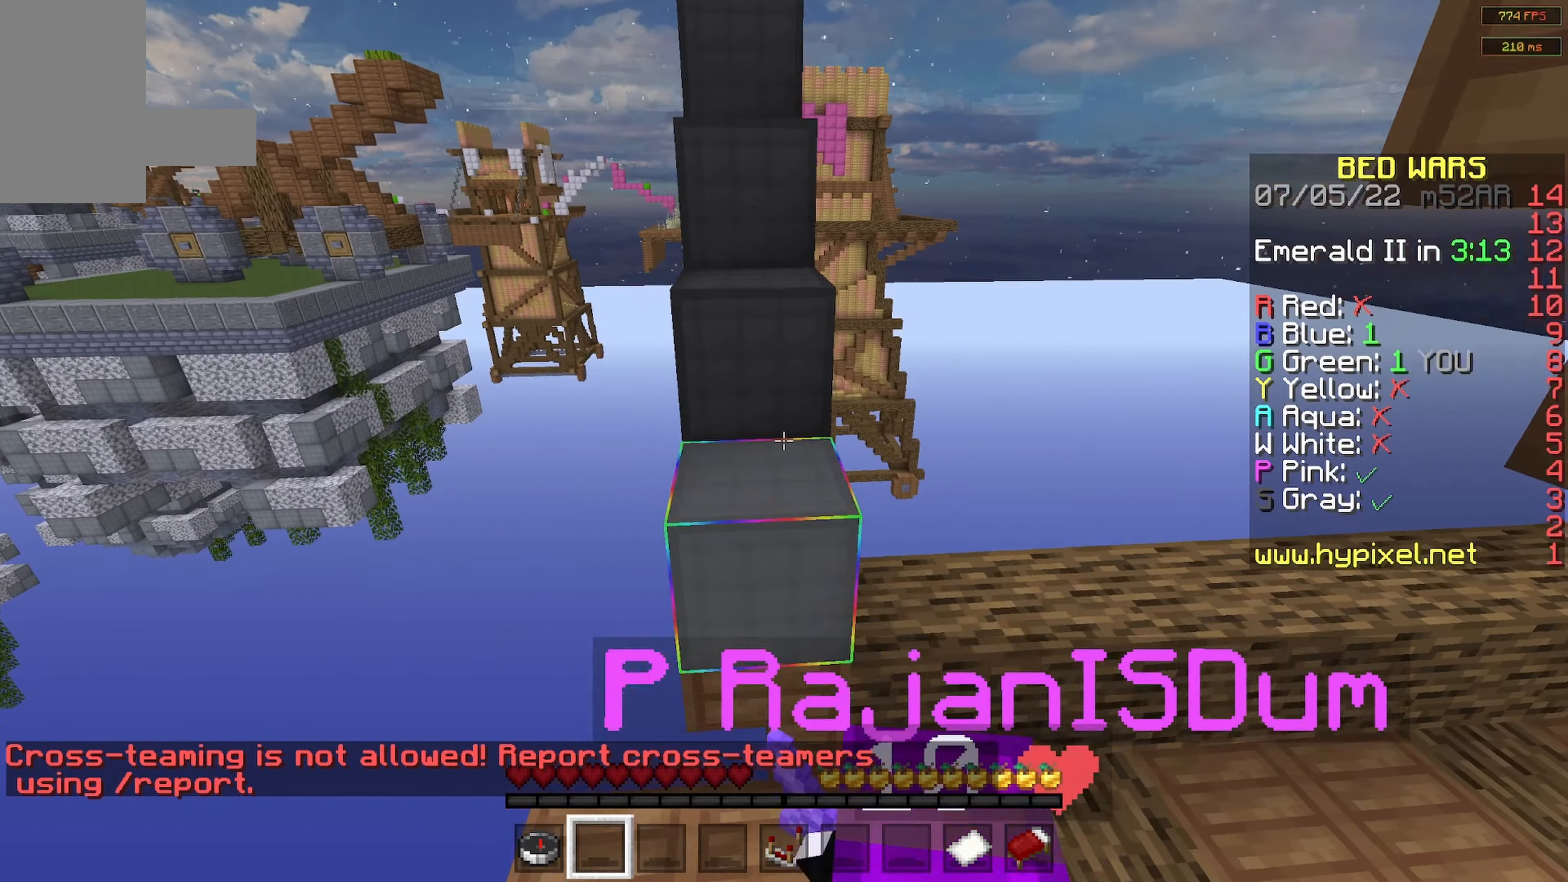
{"keys": ["a"], "mouse": [], "events": [[67, "s", "down"], [217, "a", "down"], [367, "s", "up"]]}
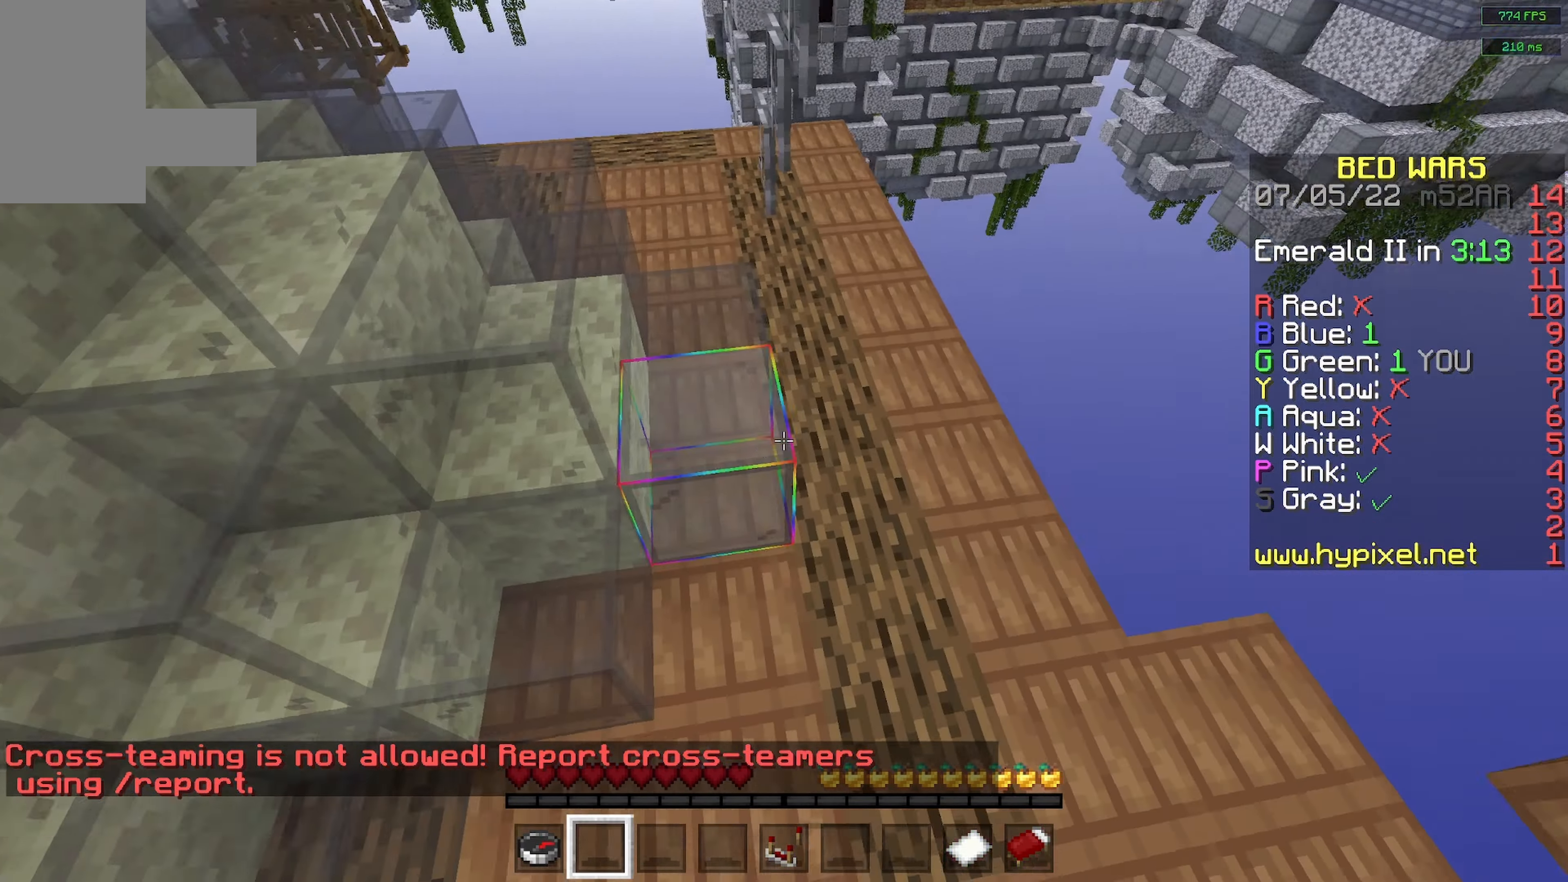
{"keys": ["w"], "mouse": [], "events": [[317, "w", "down"], [350, "a", "up"]]}
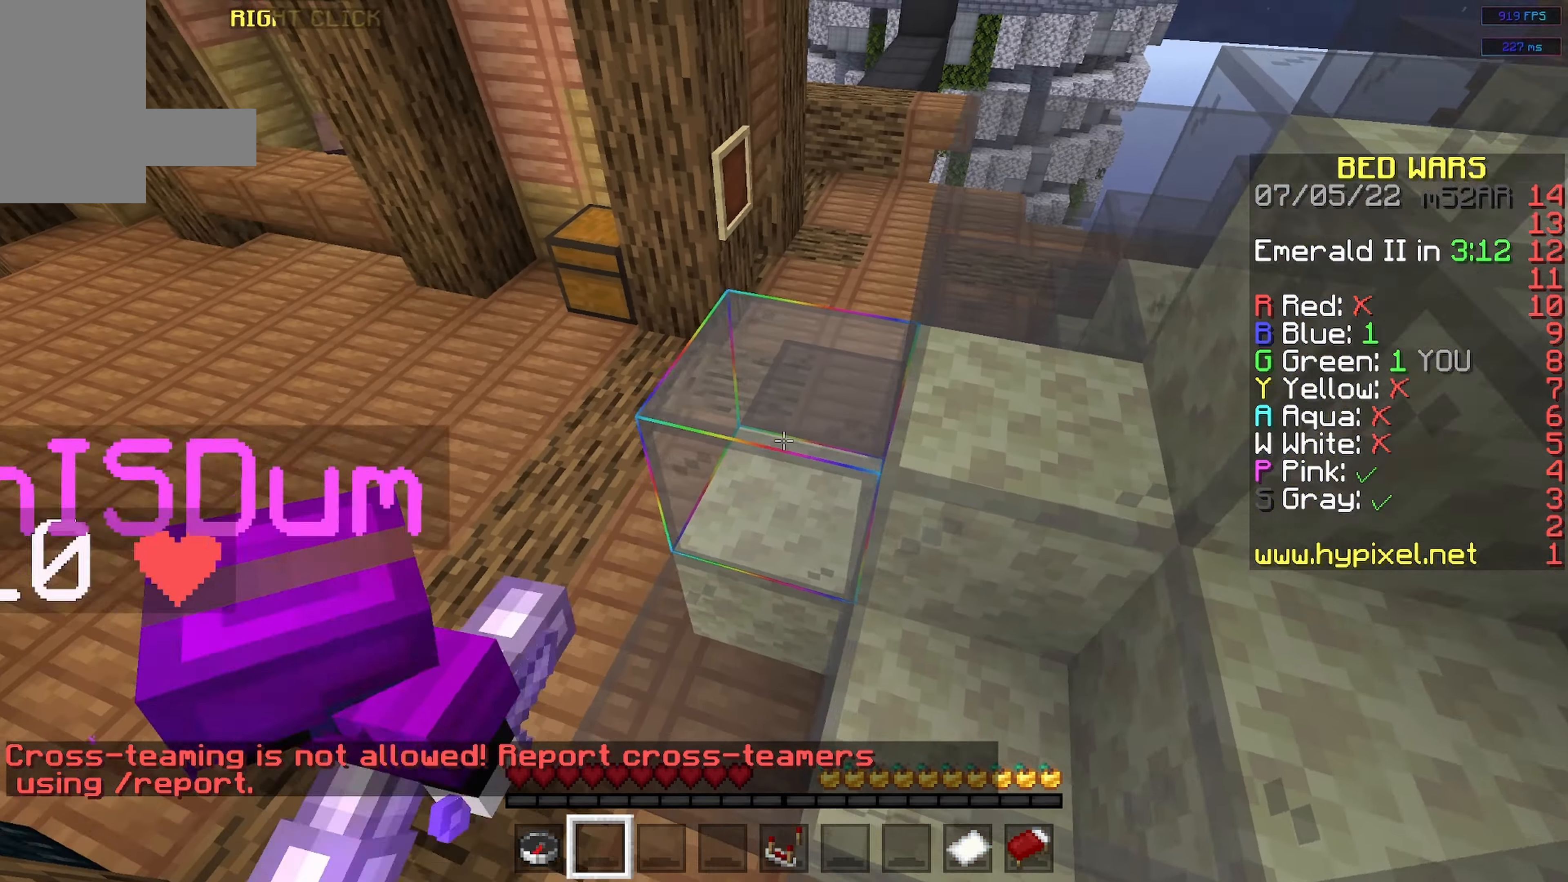
{"keys": ["a"], "mouse": [], "events": [[133, "w", "up"], [317, "a", "down"]]}
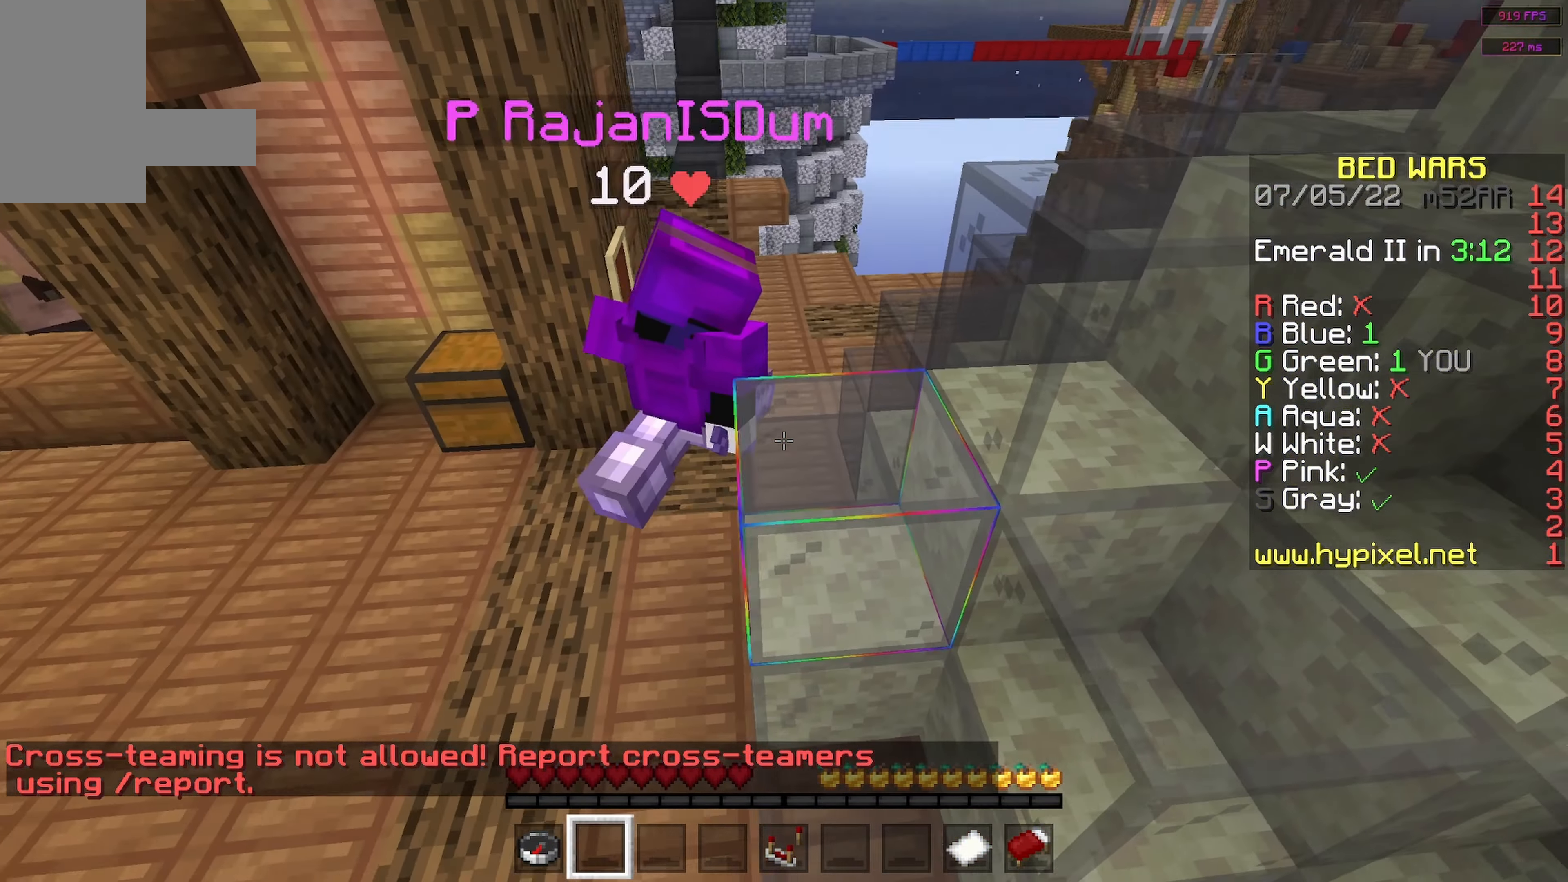
{"keys": [], "mouse": [], "events": [[167, "a", "up"]]}
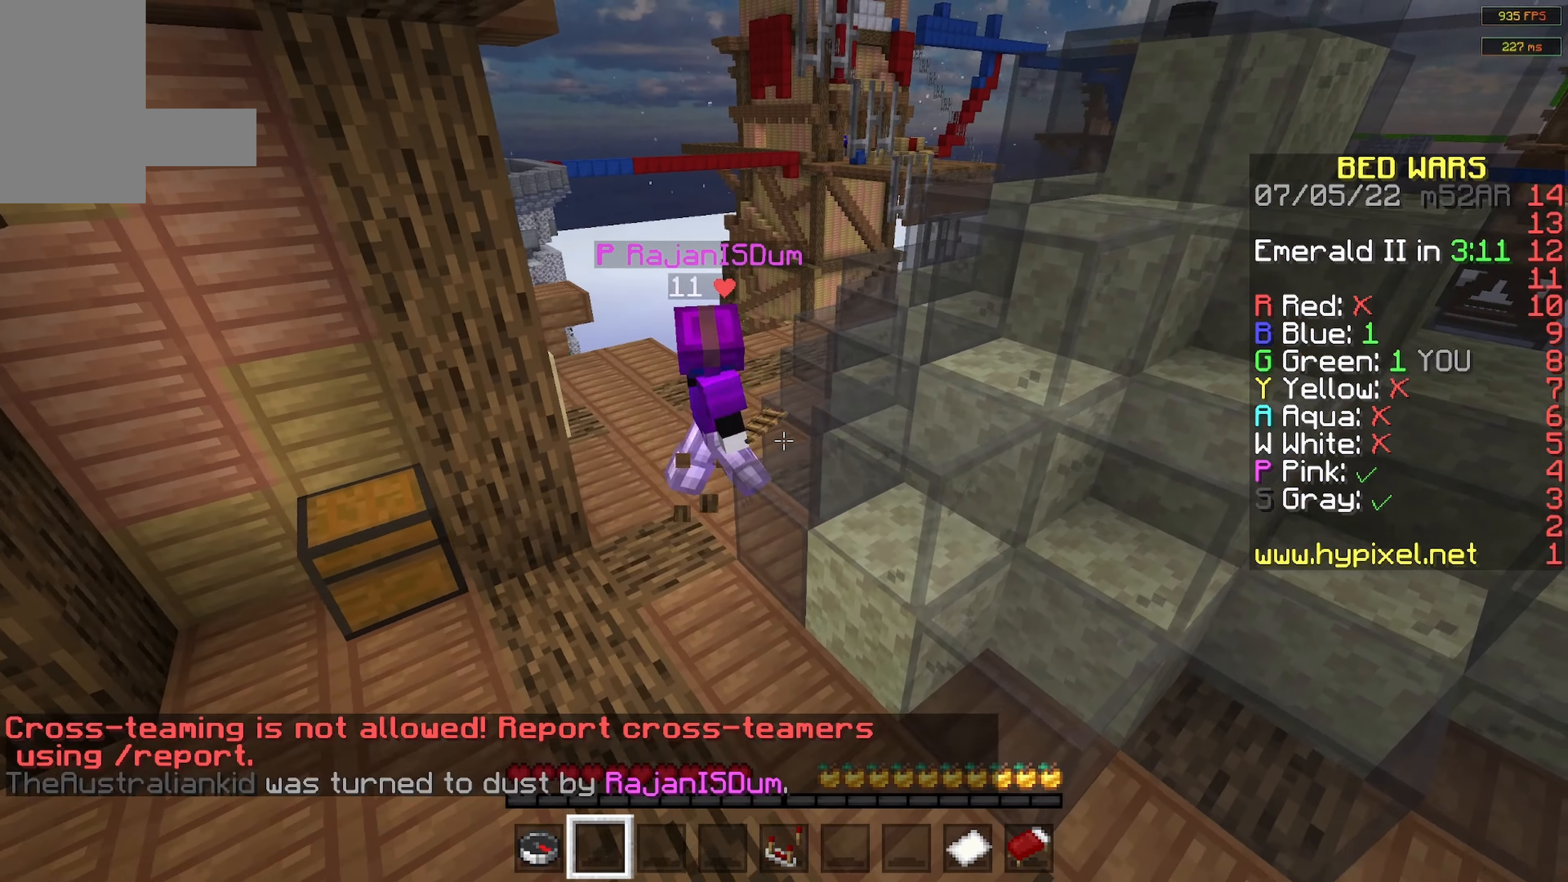
{"keys": [], "mouse": [], "events": []}
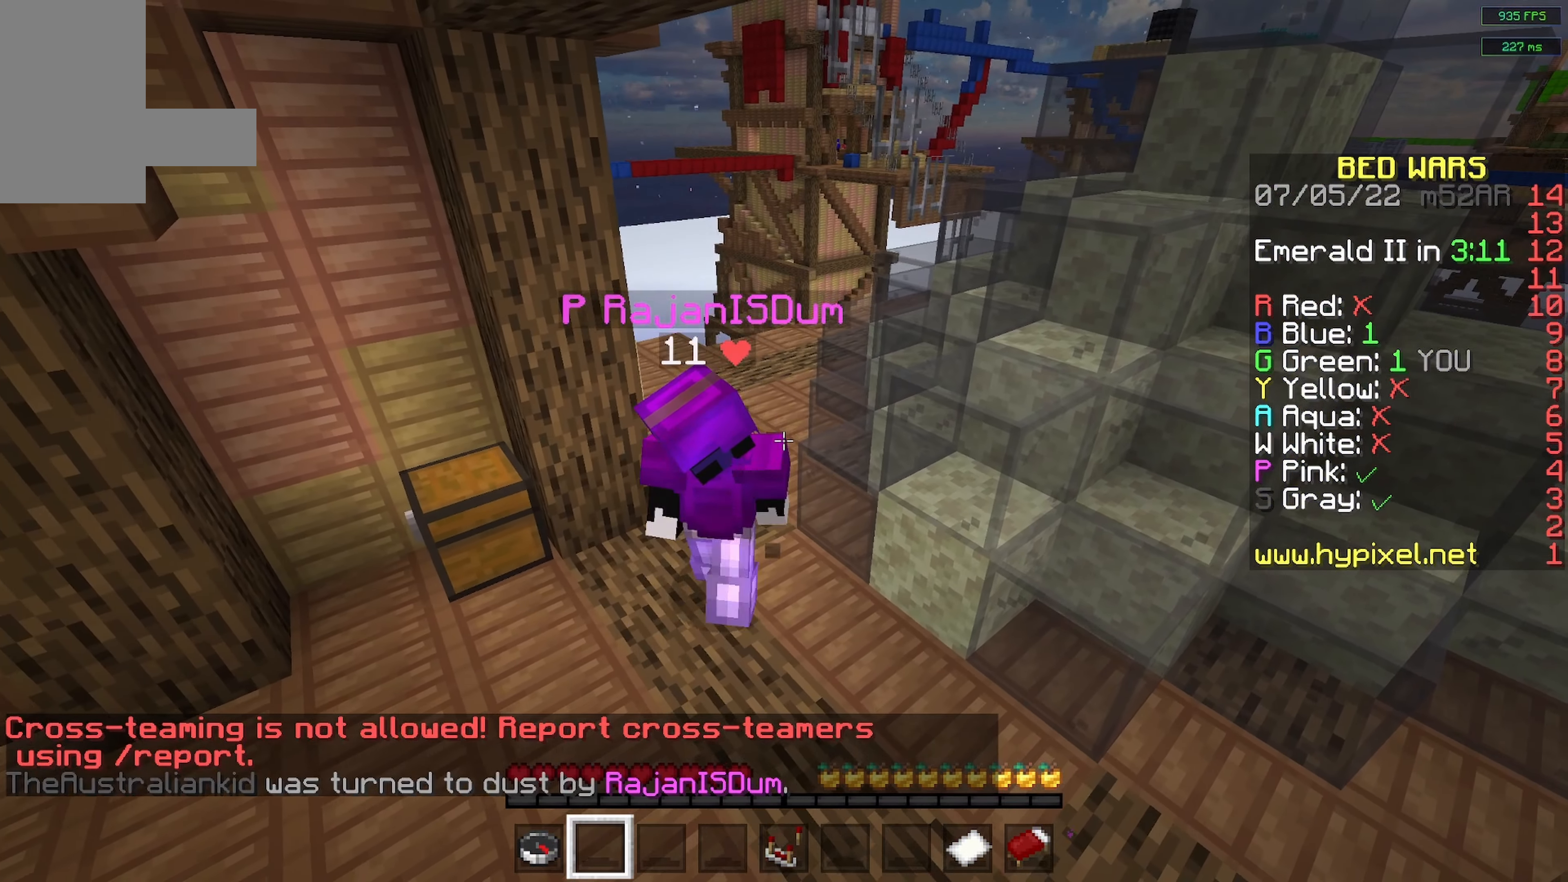
{"keys": [], "mouse": [], "events": []}
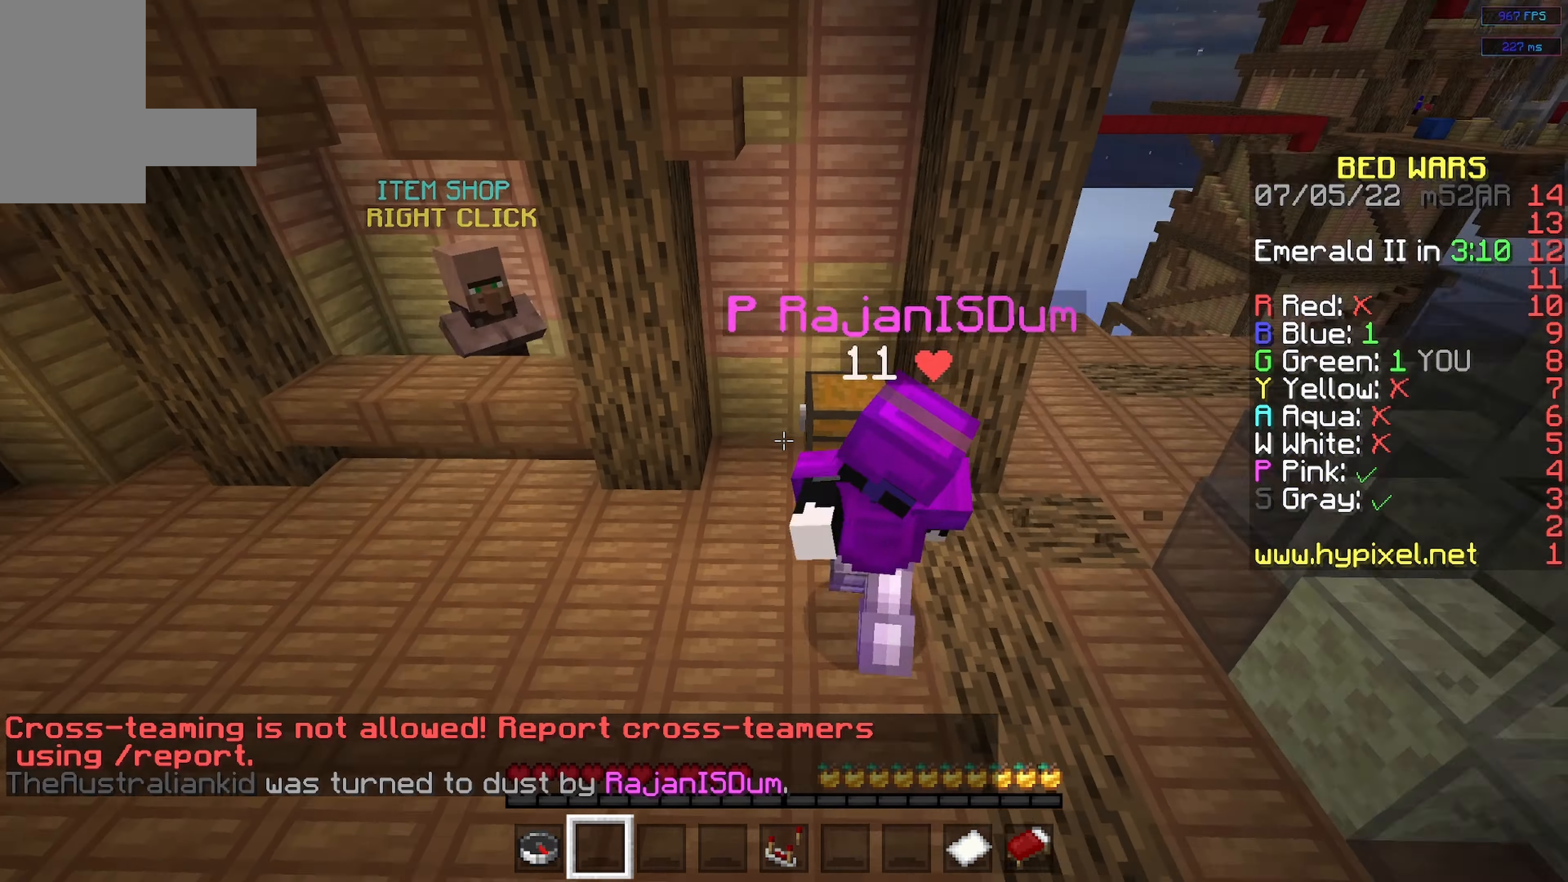
{"keys": [], "mouse": [], "events": []}
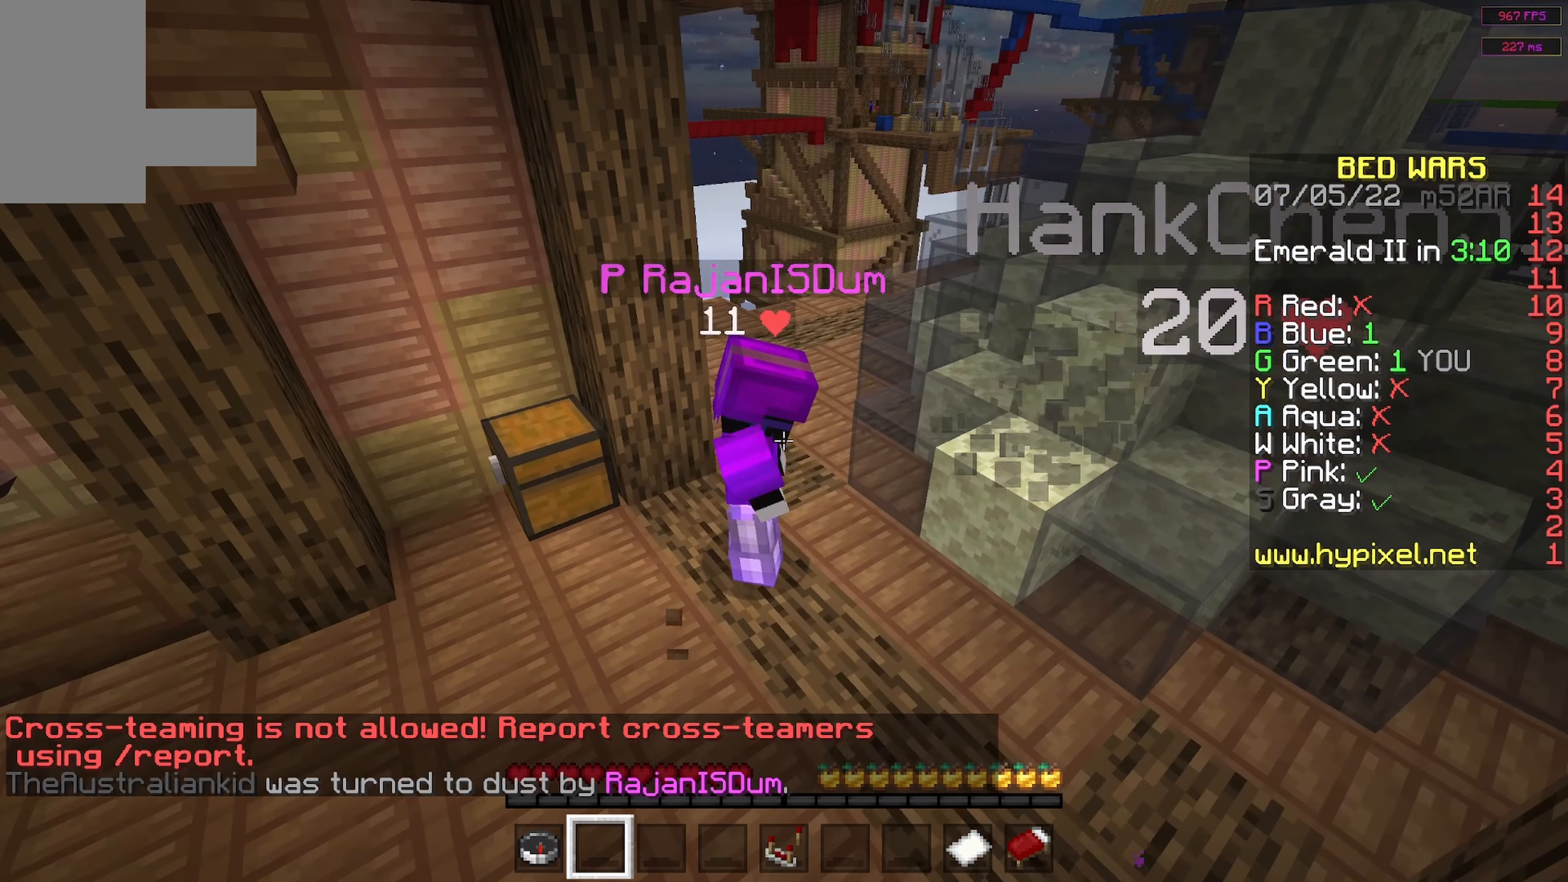
{"keys": [], "mouse": [], "events": []}
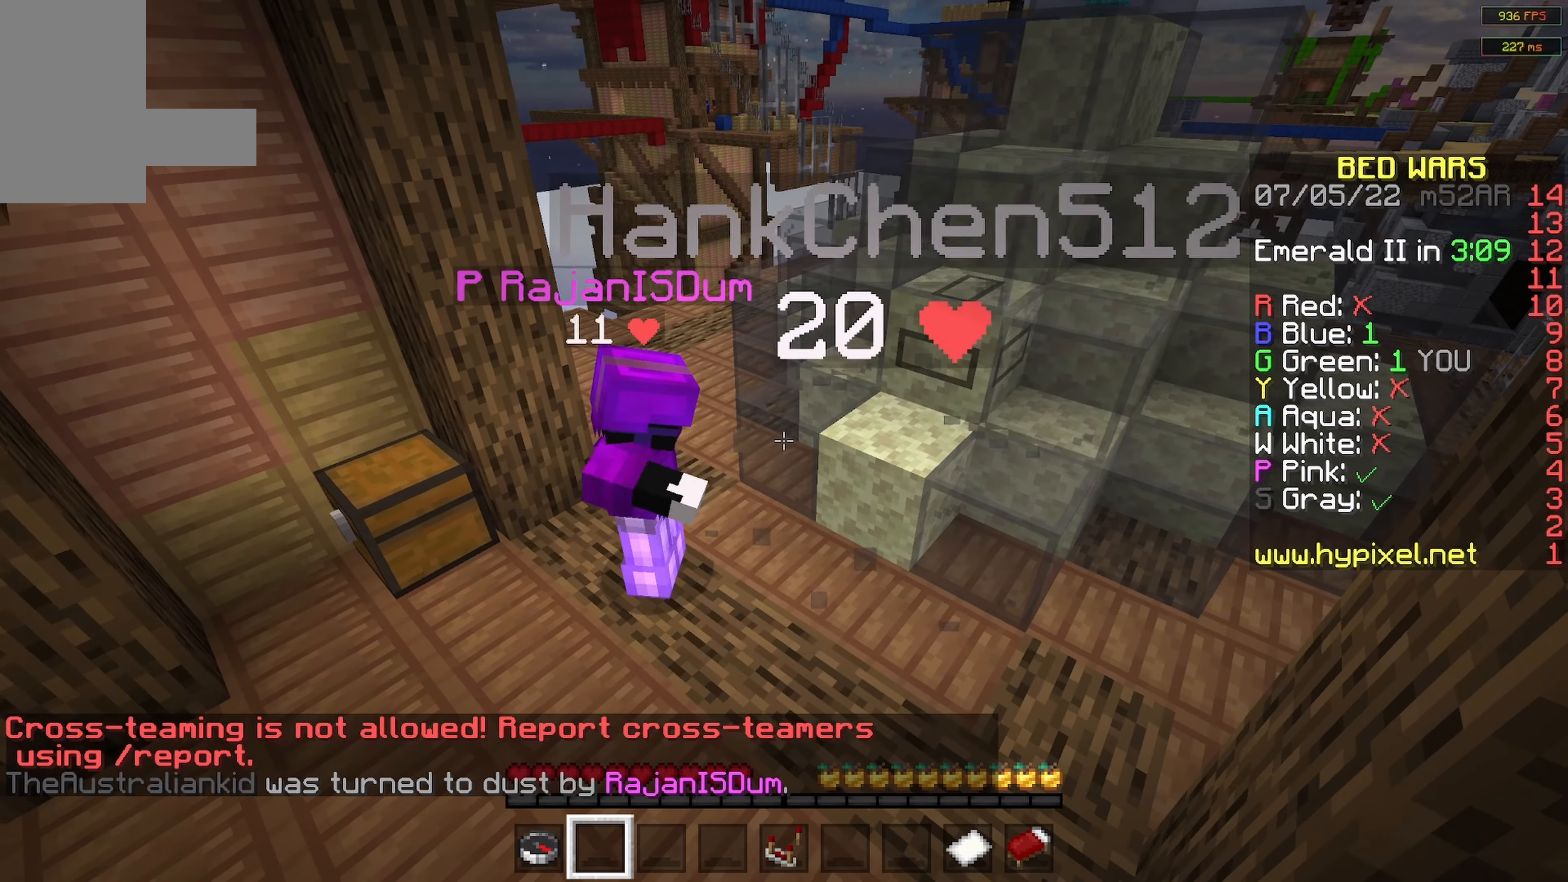
{"keys": [], "mouse": [], "events": []}
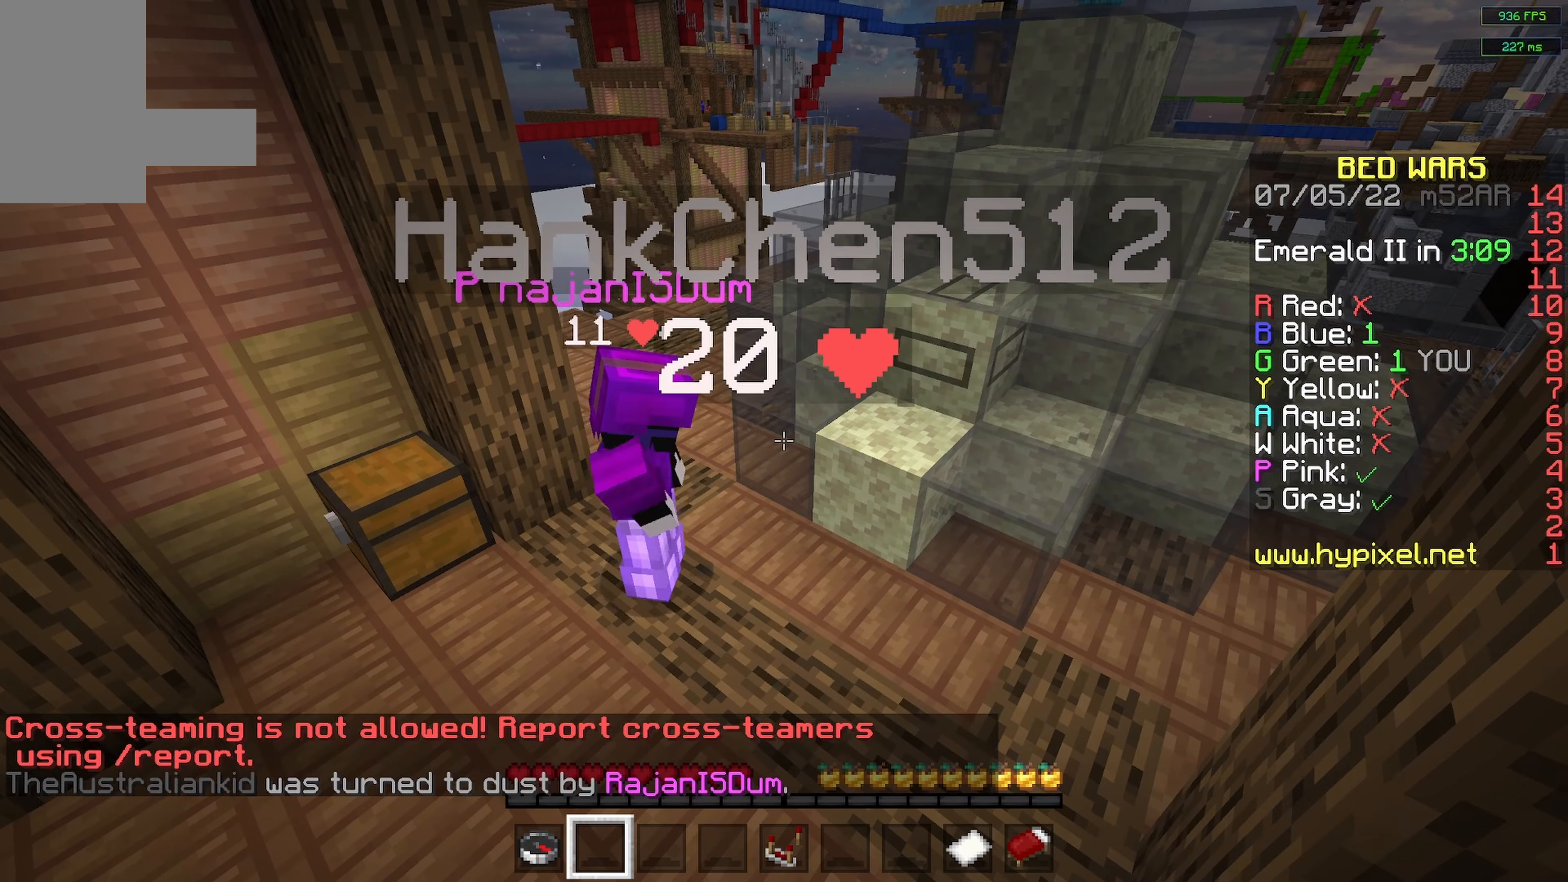
{"keys": [], "mouse": [], "events": []}
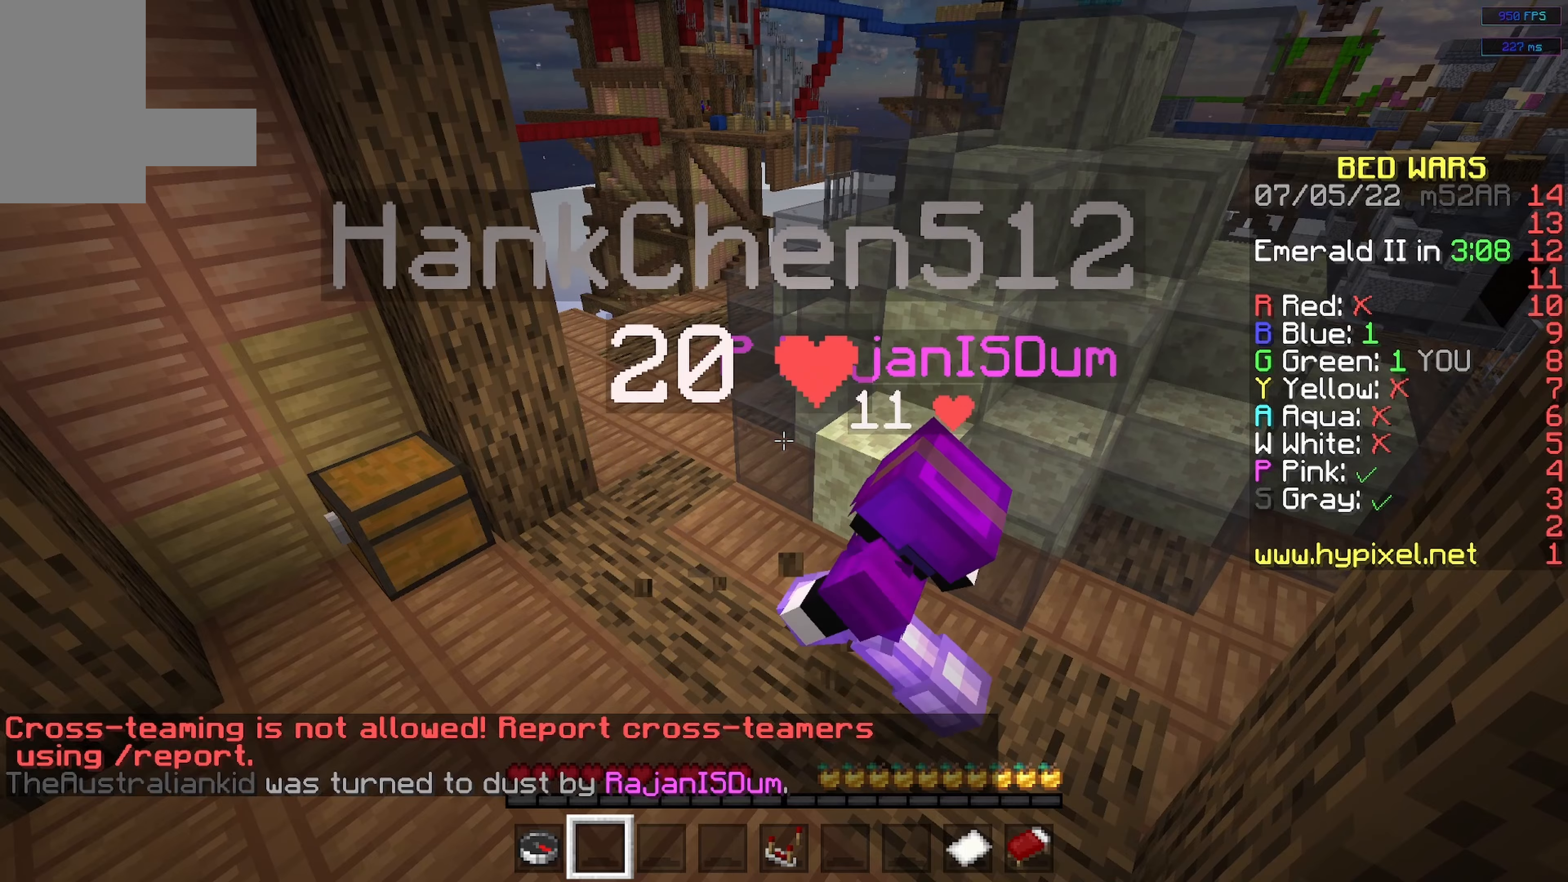
{"keys": ["w"], "mouse": [], "events": [[417, "w", "down"]]}
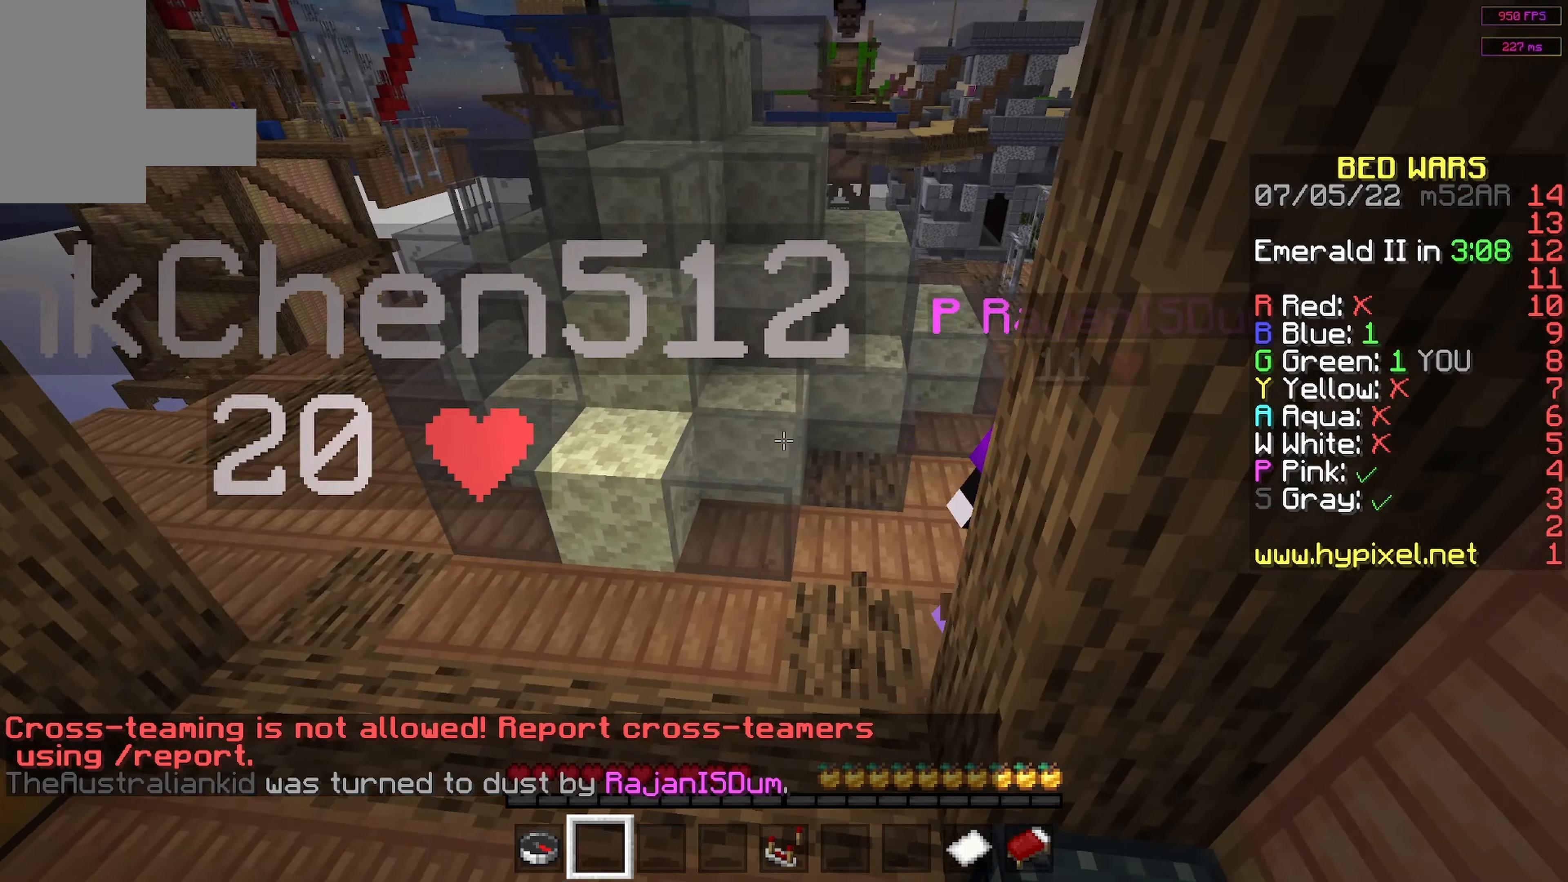
{"keys": ["w"], "mouse": [], "events": [[184, "a", "down"], [434, "a", "up"]]}
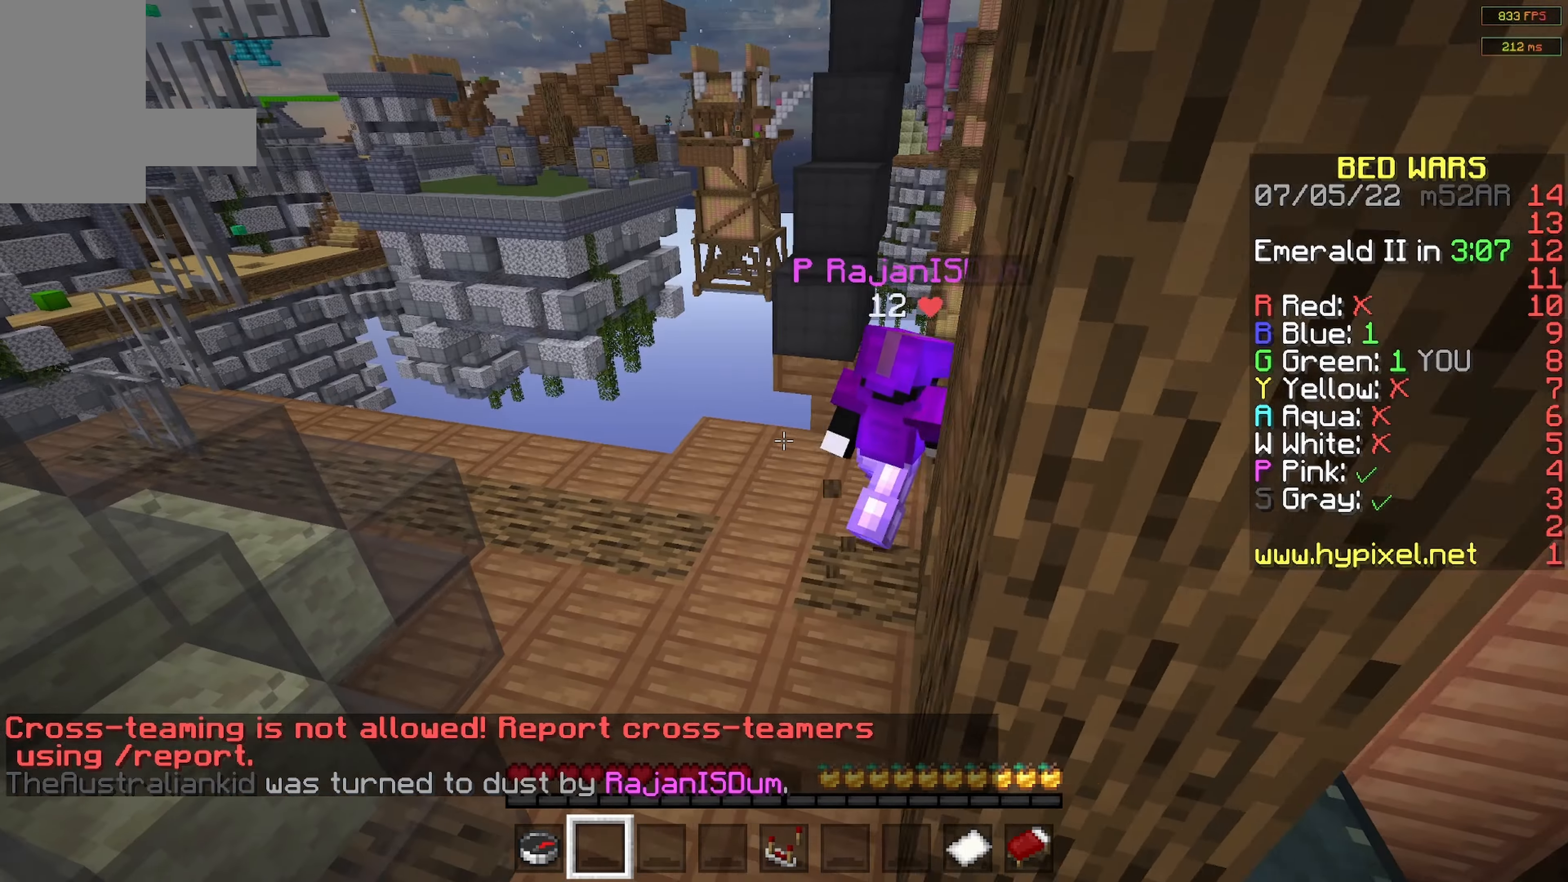
{"keys": ["w"], "mouse": [], "events": []}
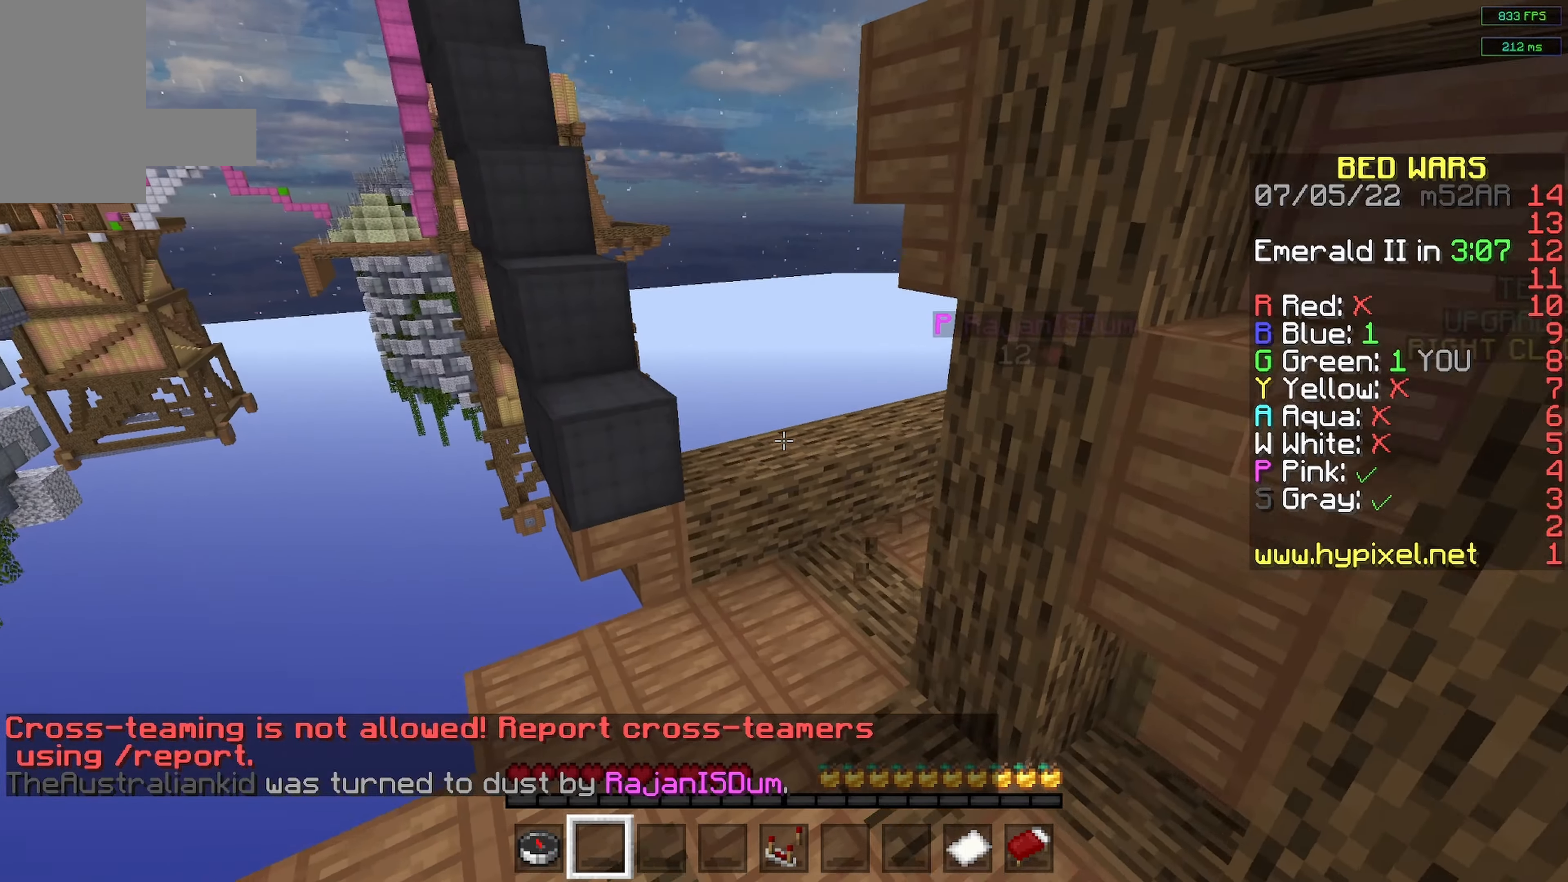
{"keys": ["w"], "mouse": [], "events": []}
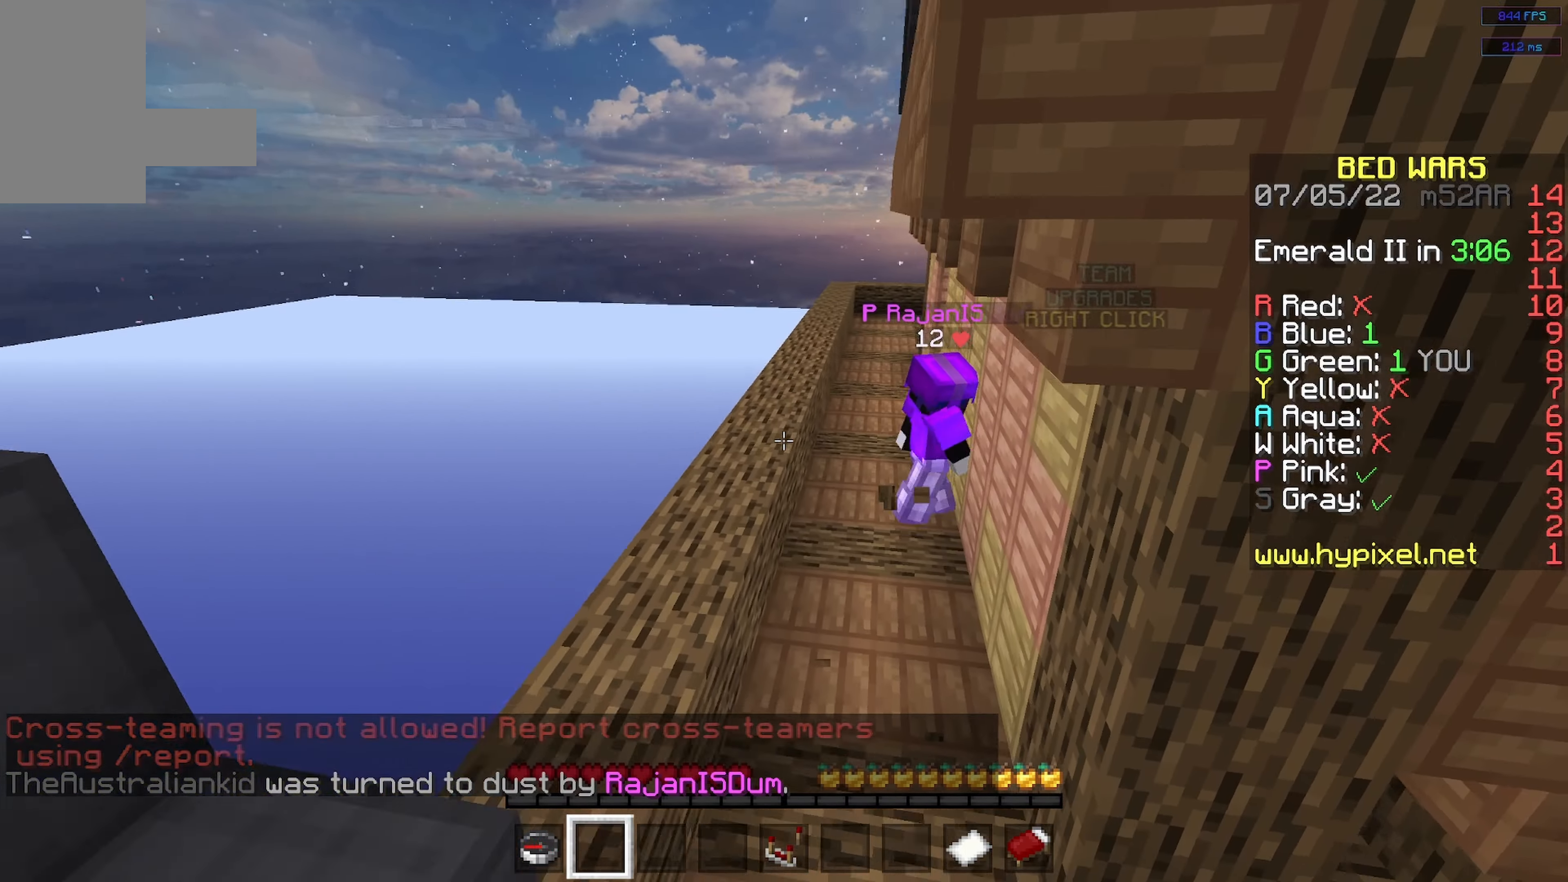
{"keys": [], "mouse": [], "events": [[417, "w", "up"]]}
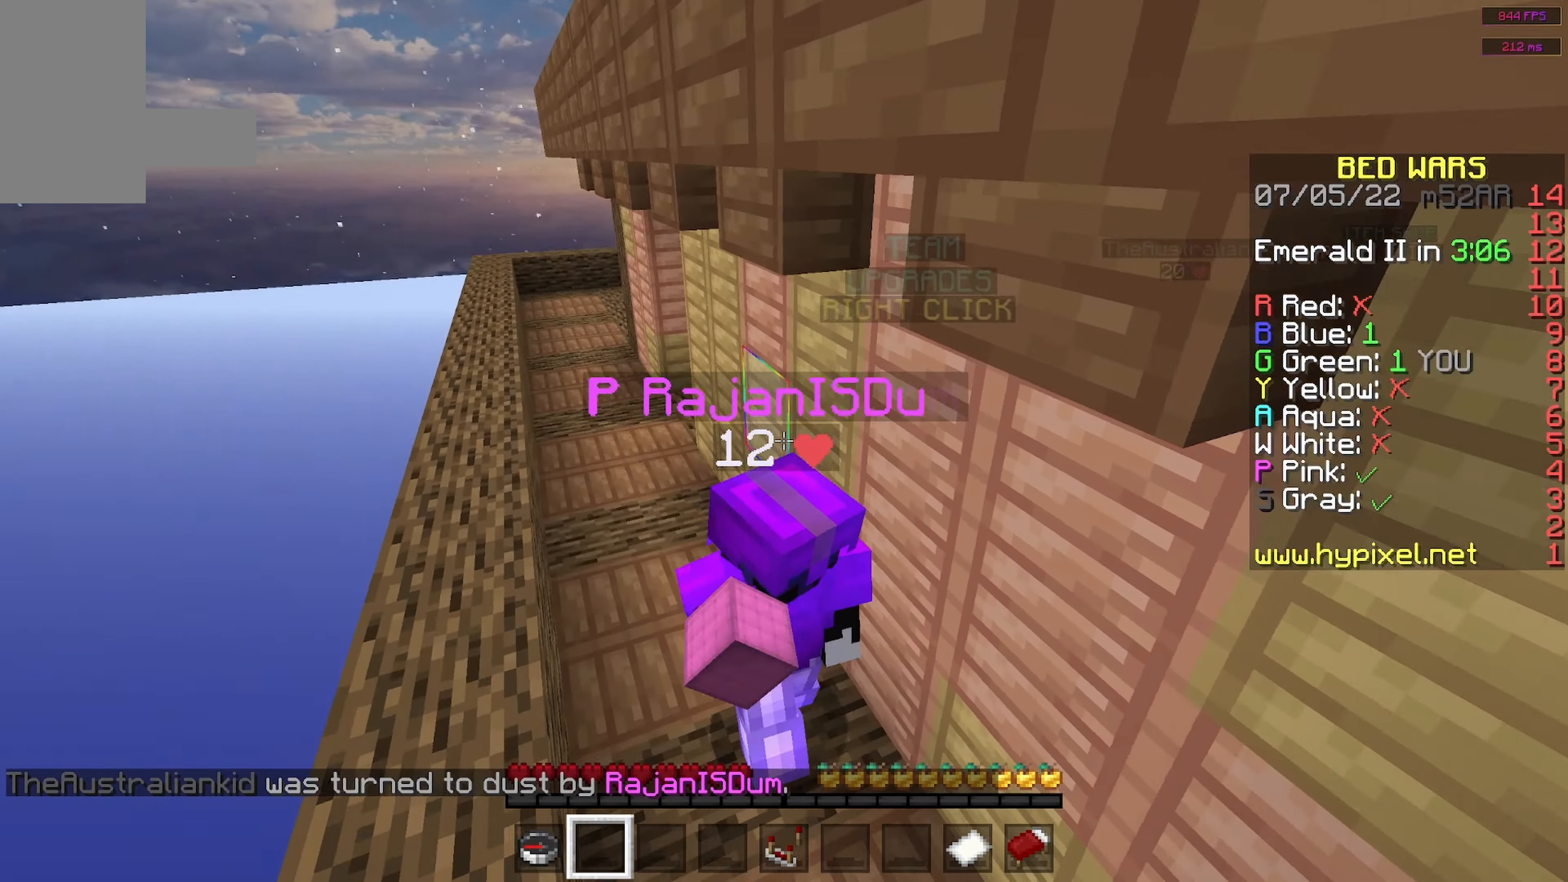
{"keys": [], "mouse": [], "events": [[117, "s", "down"], [384, "s", "up"]]}
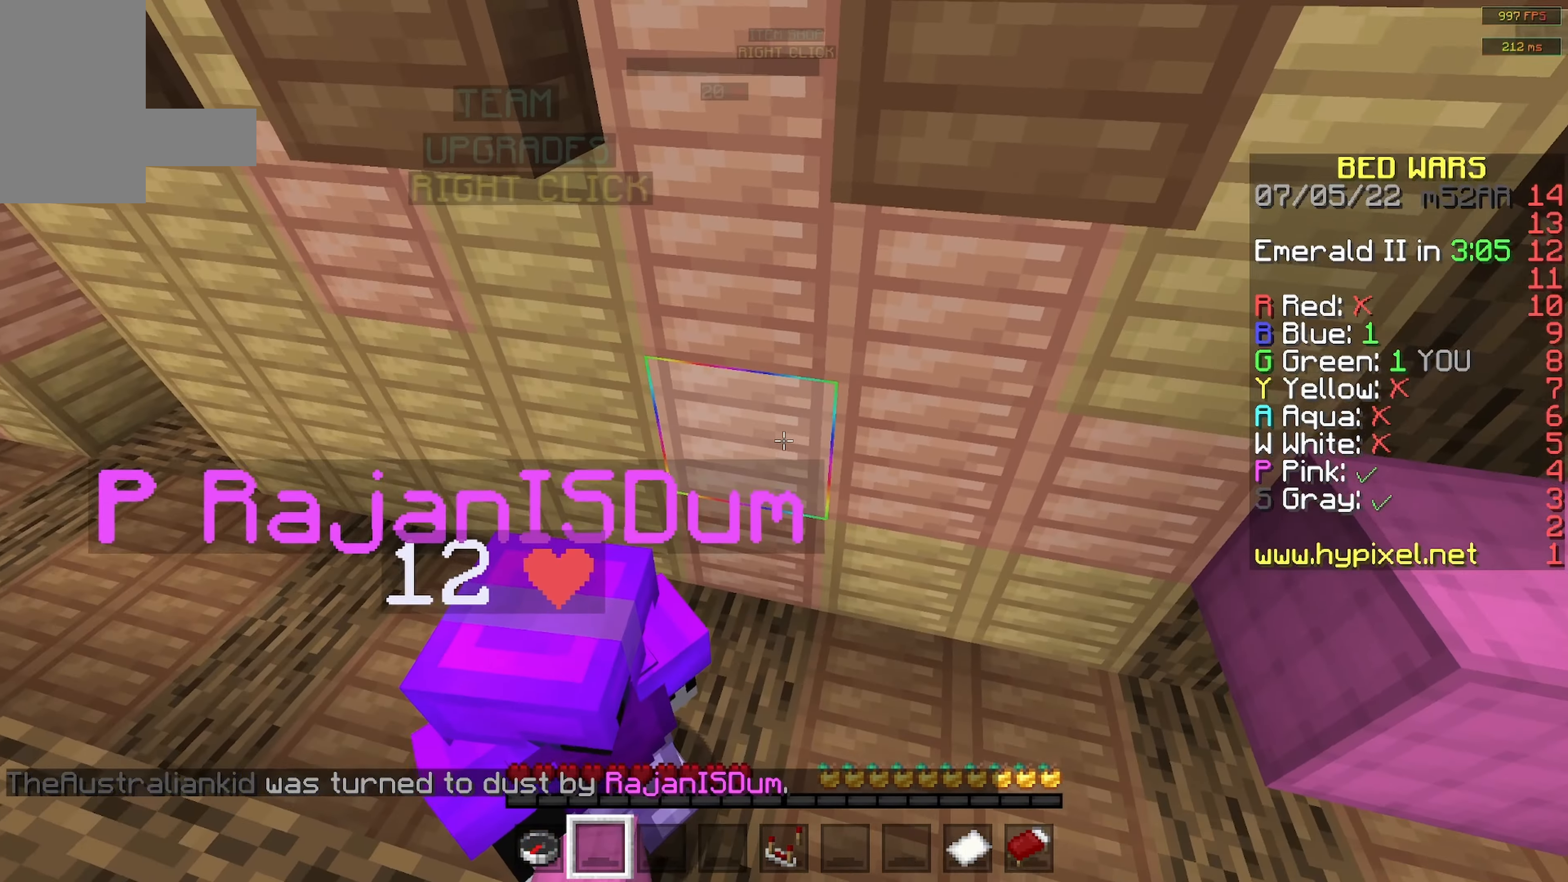
{"keys": [], "mouse": [], "events": []}
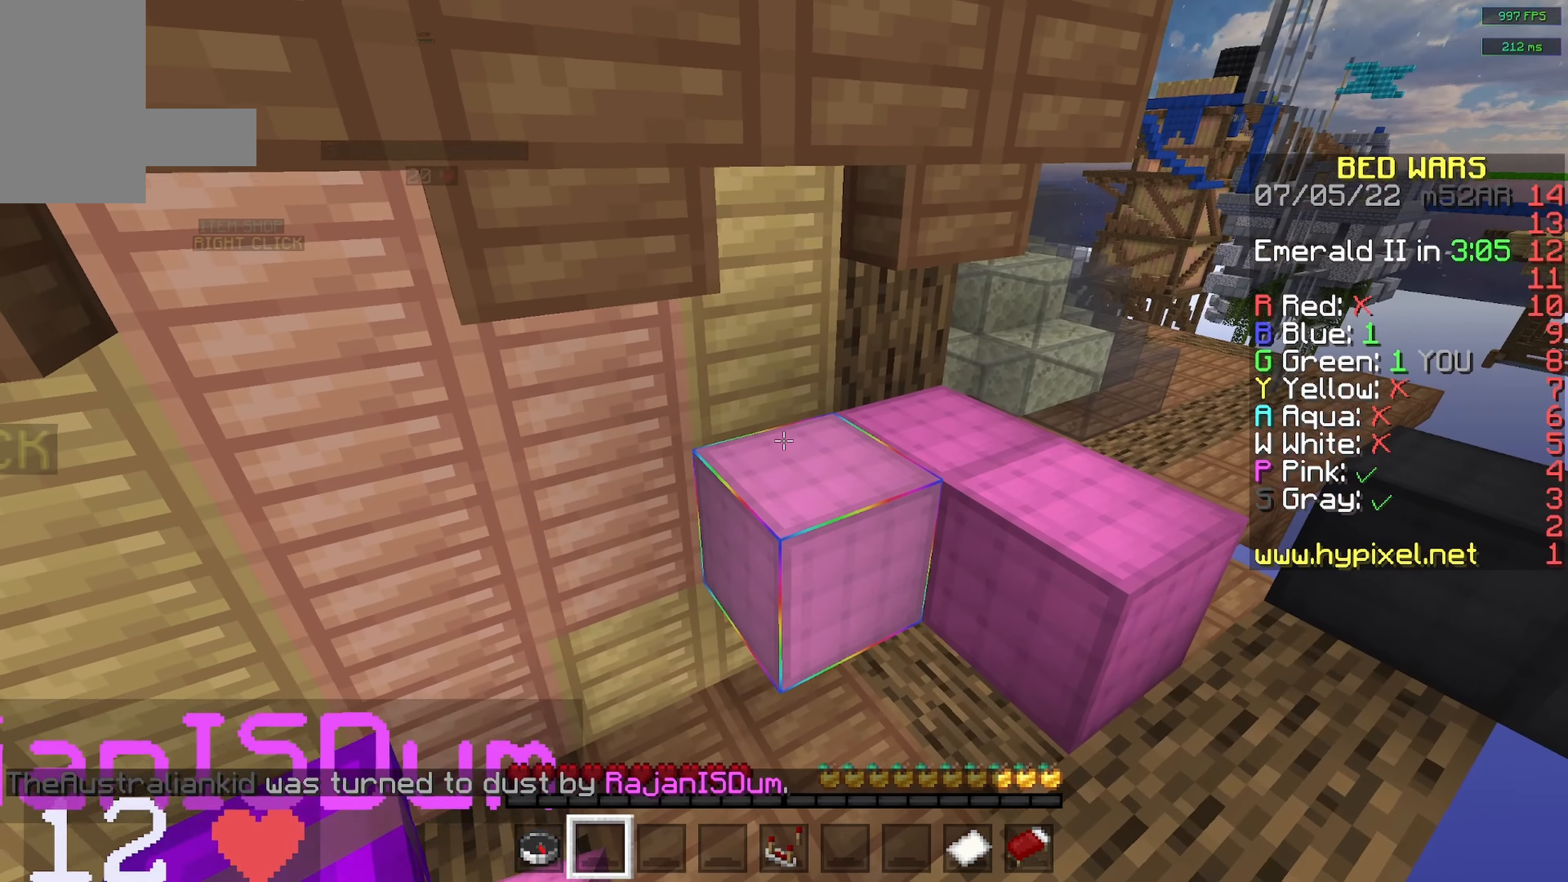
{"keys": ["d", "w"], "mouse": [], "events": [[100, "w", "down"], [317, "d", "down"]]}
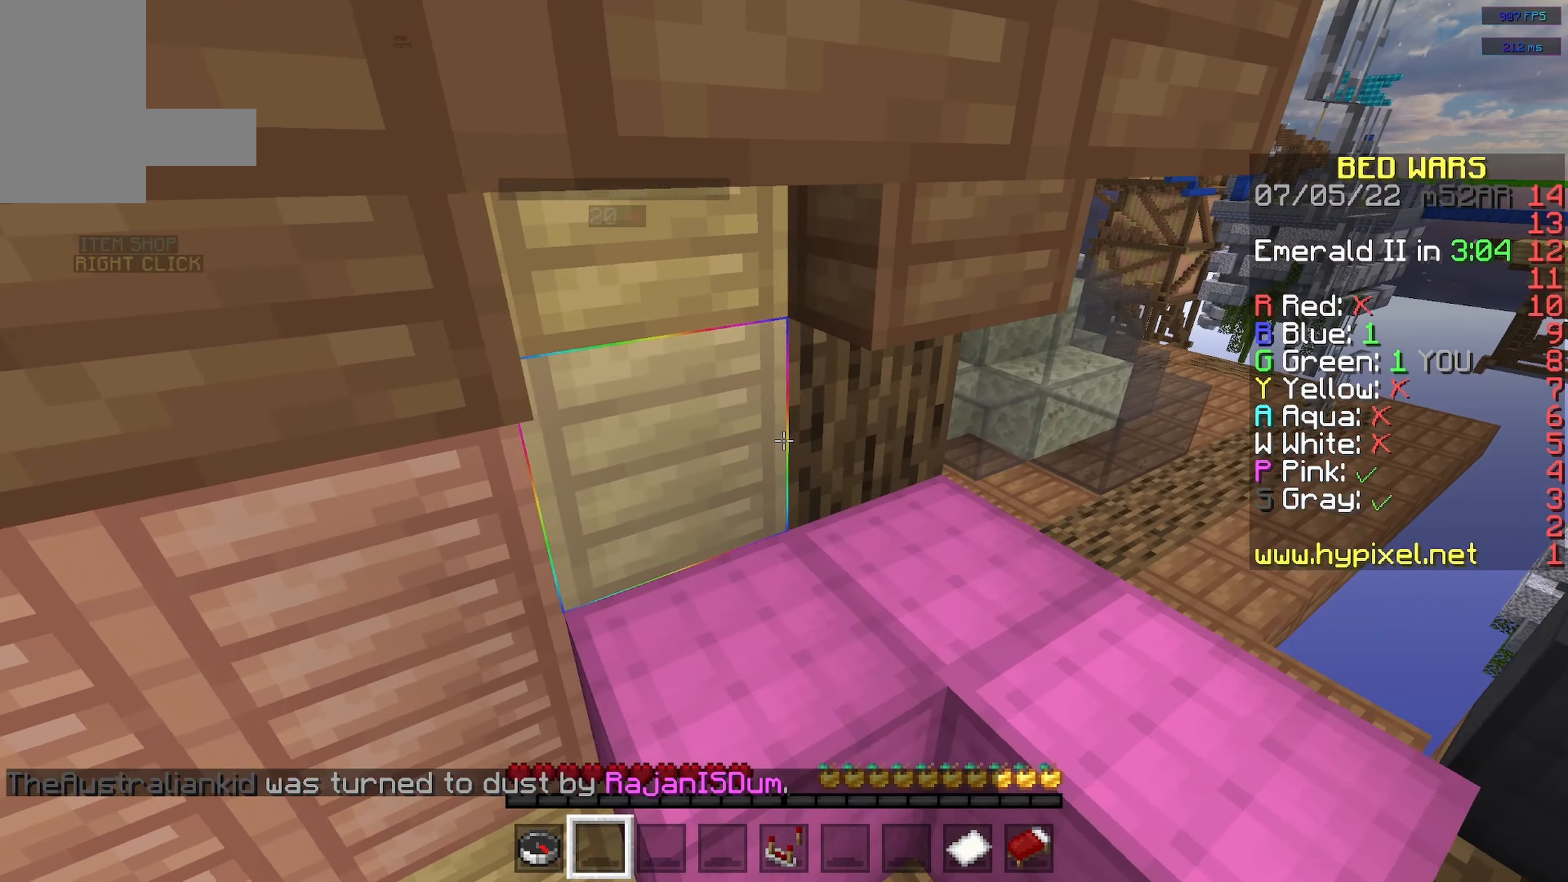
{"keys": ["d"], "mouse": [], "events": [[400, "w", "up"]]}
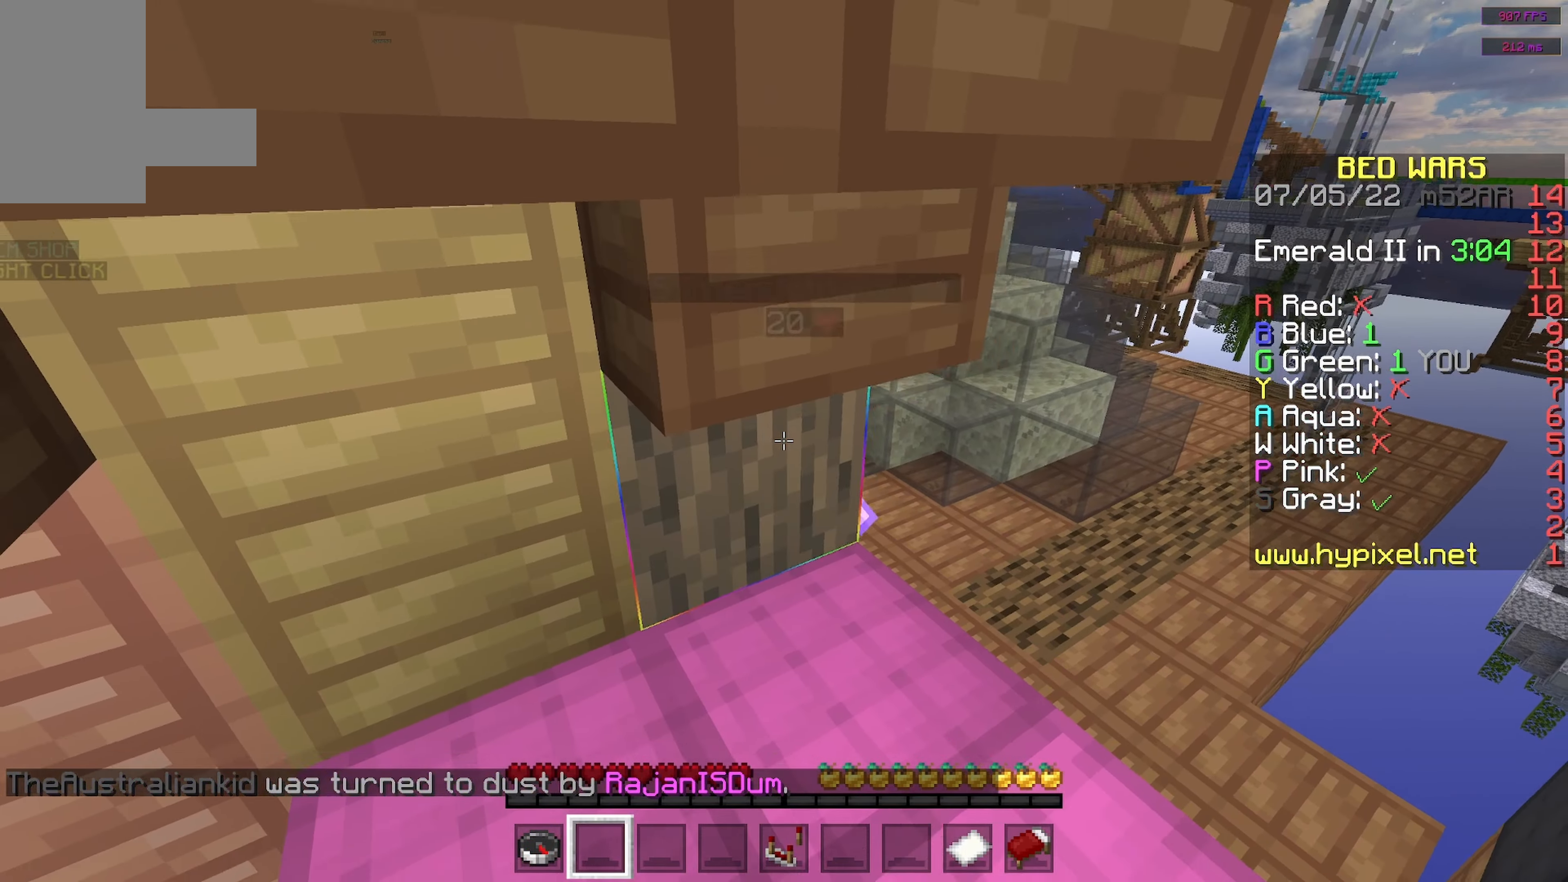
{"keys": ["d"], "mouse": [], "events": []}
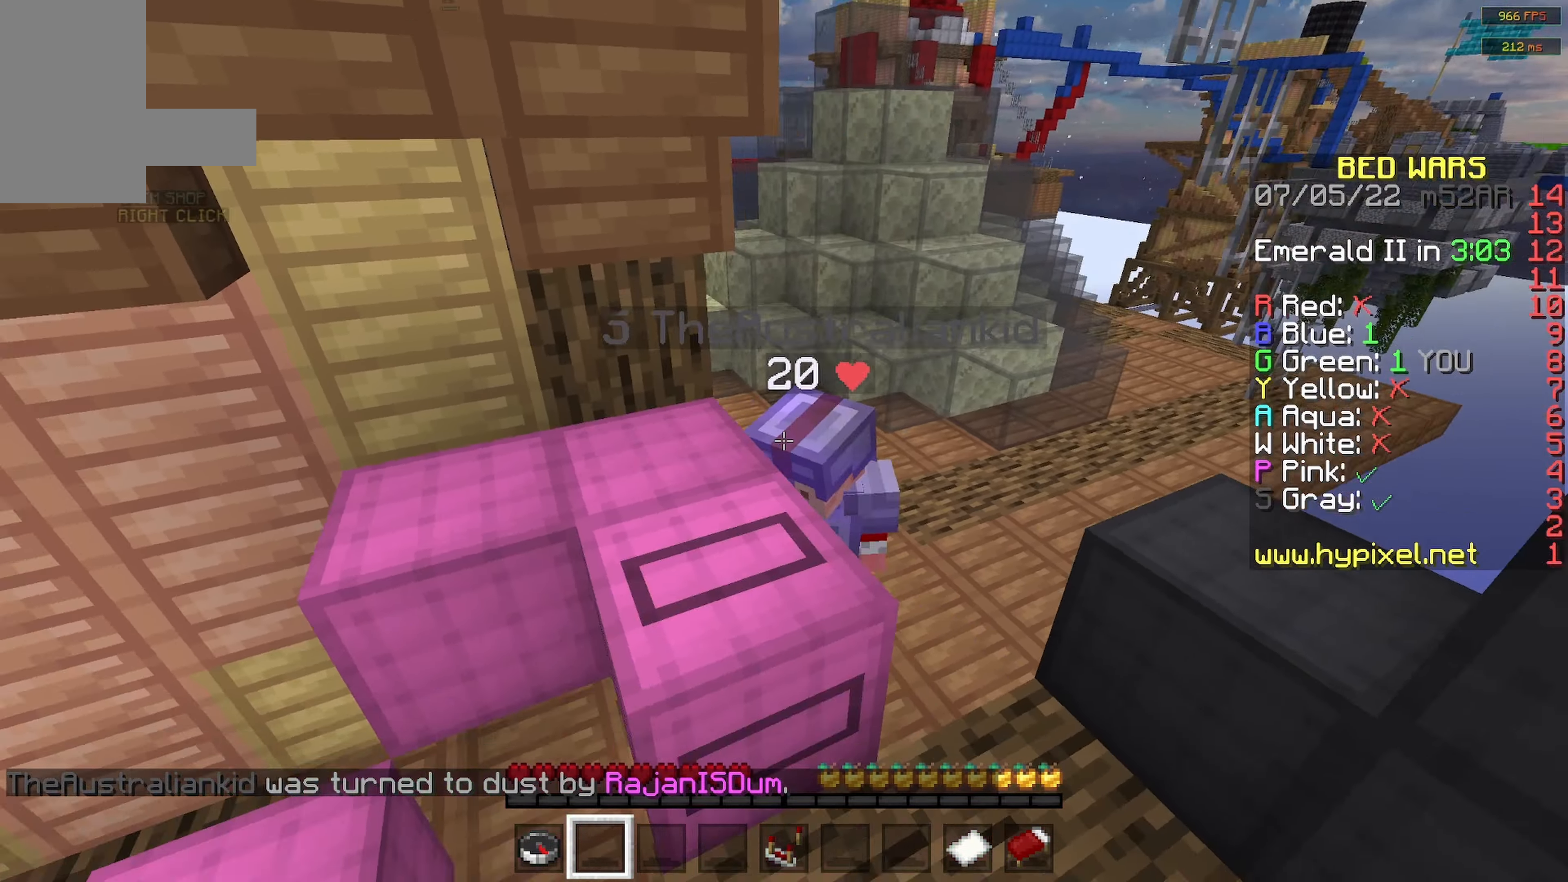
{"keys": ["w"], "mouse": [], "events": [[66, "d", "up"], [483, "w", "down"]]}
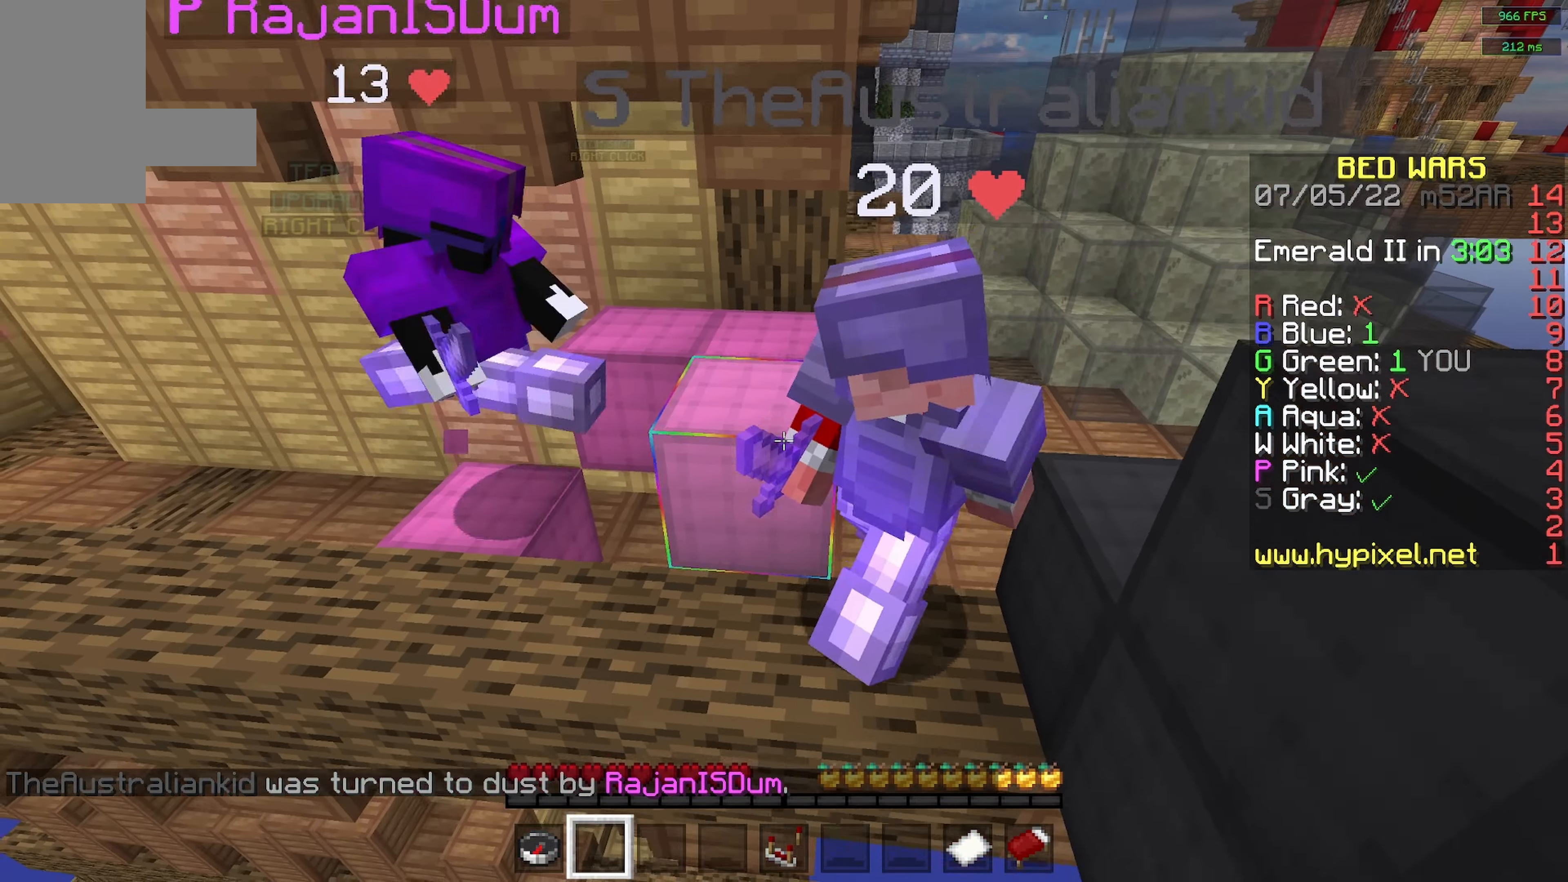
{"keys": [], "mouse": [], "events": [[200, "w", "up"]]}
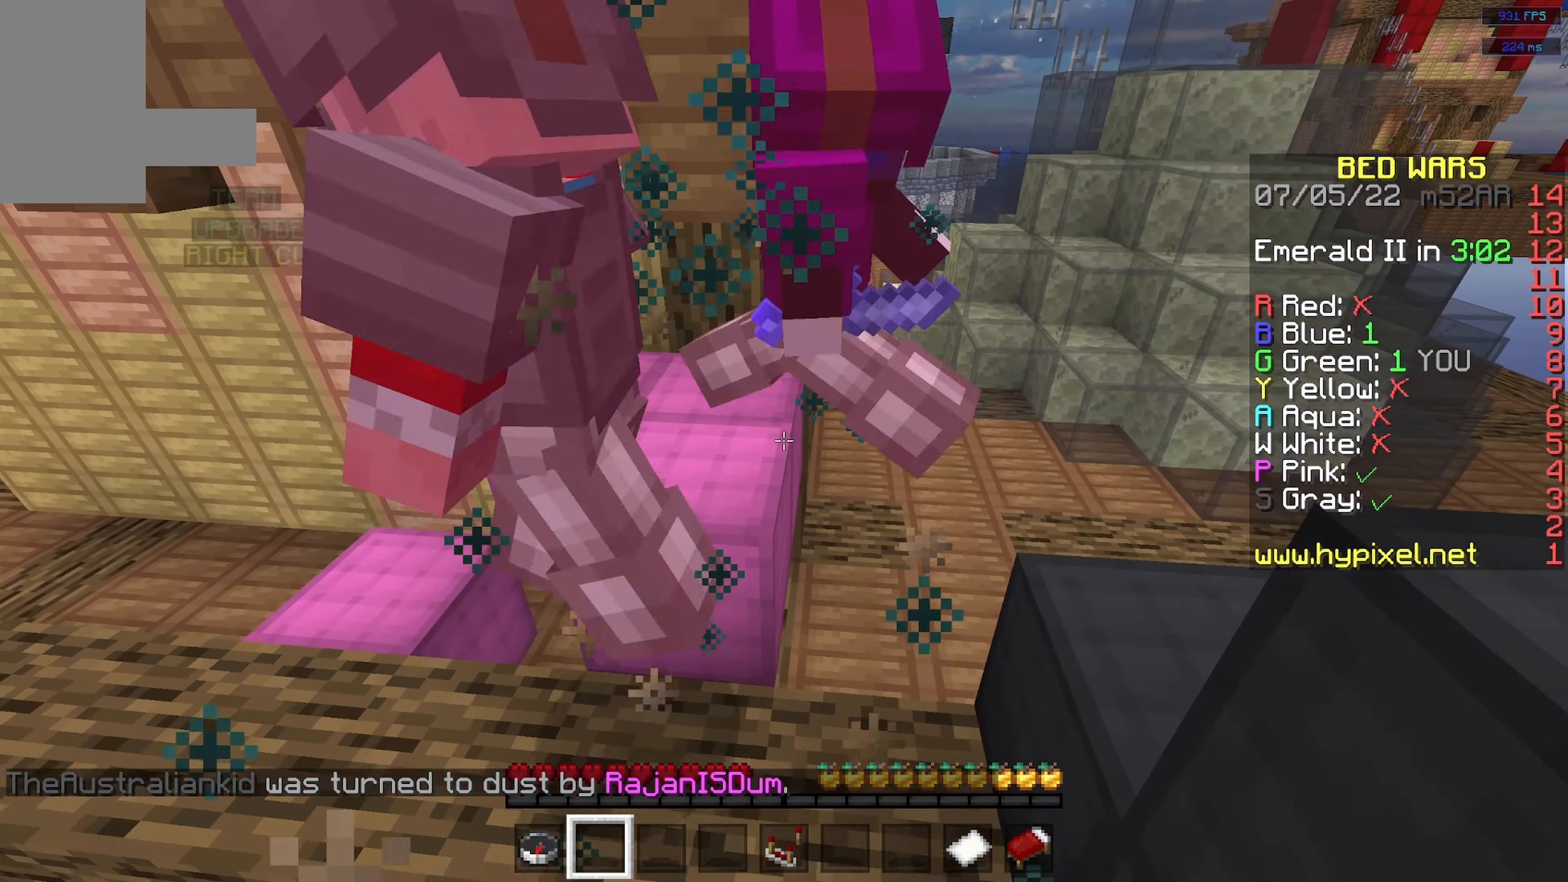
{"keys": ["w"], "mouse": [], "events": [[450, "w", "down"]]}
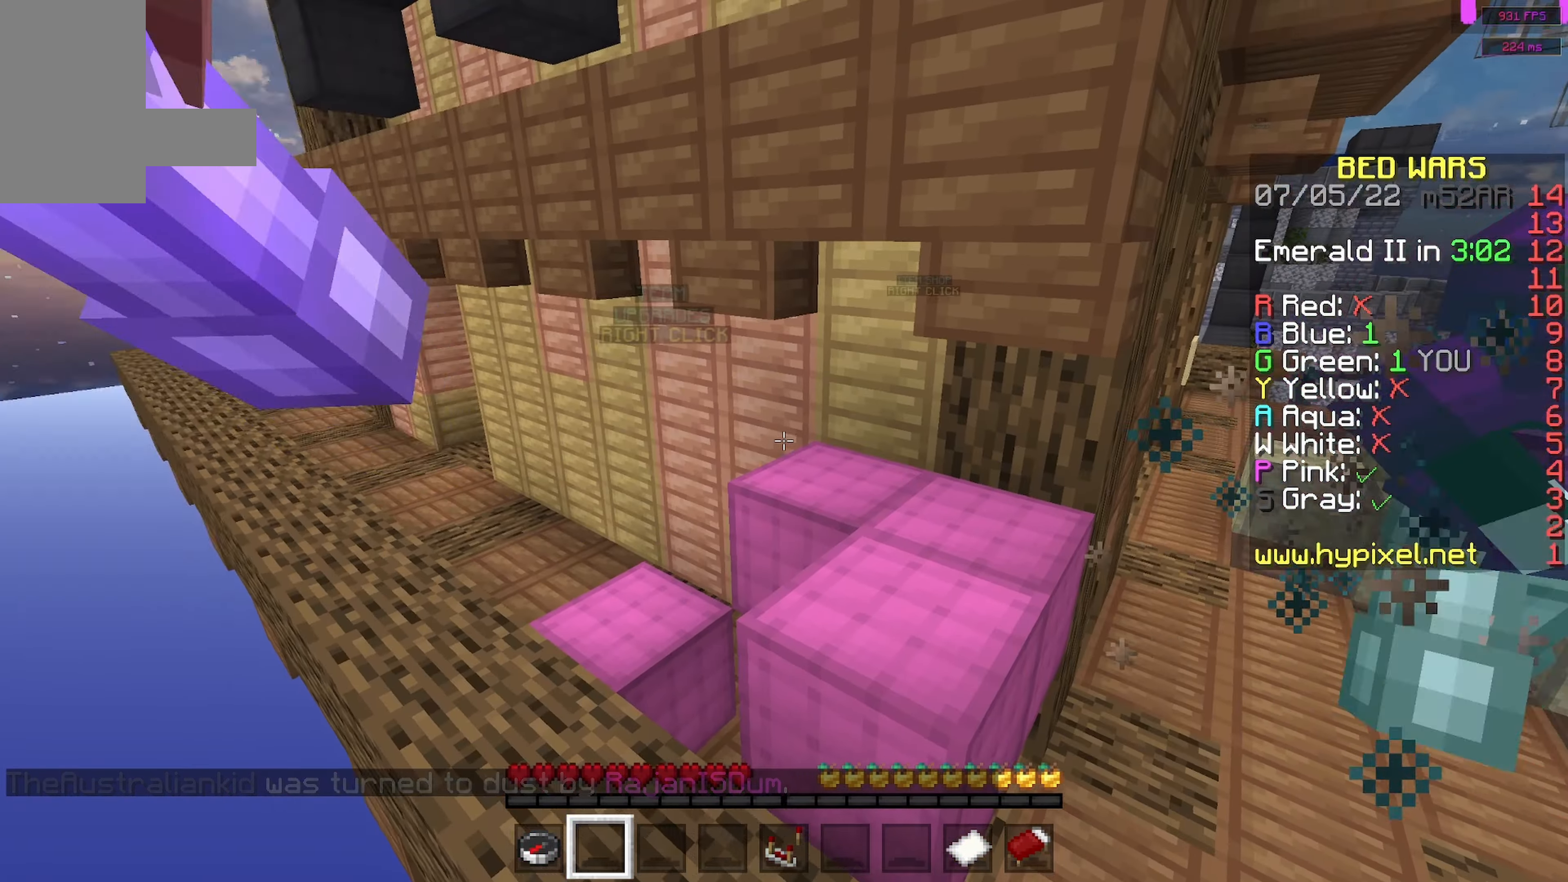
{"keys": [], "mouse": [], "events": [[150, "w", "up"]]}
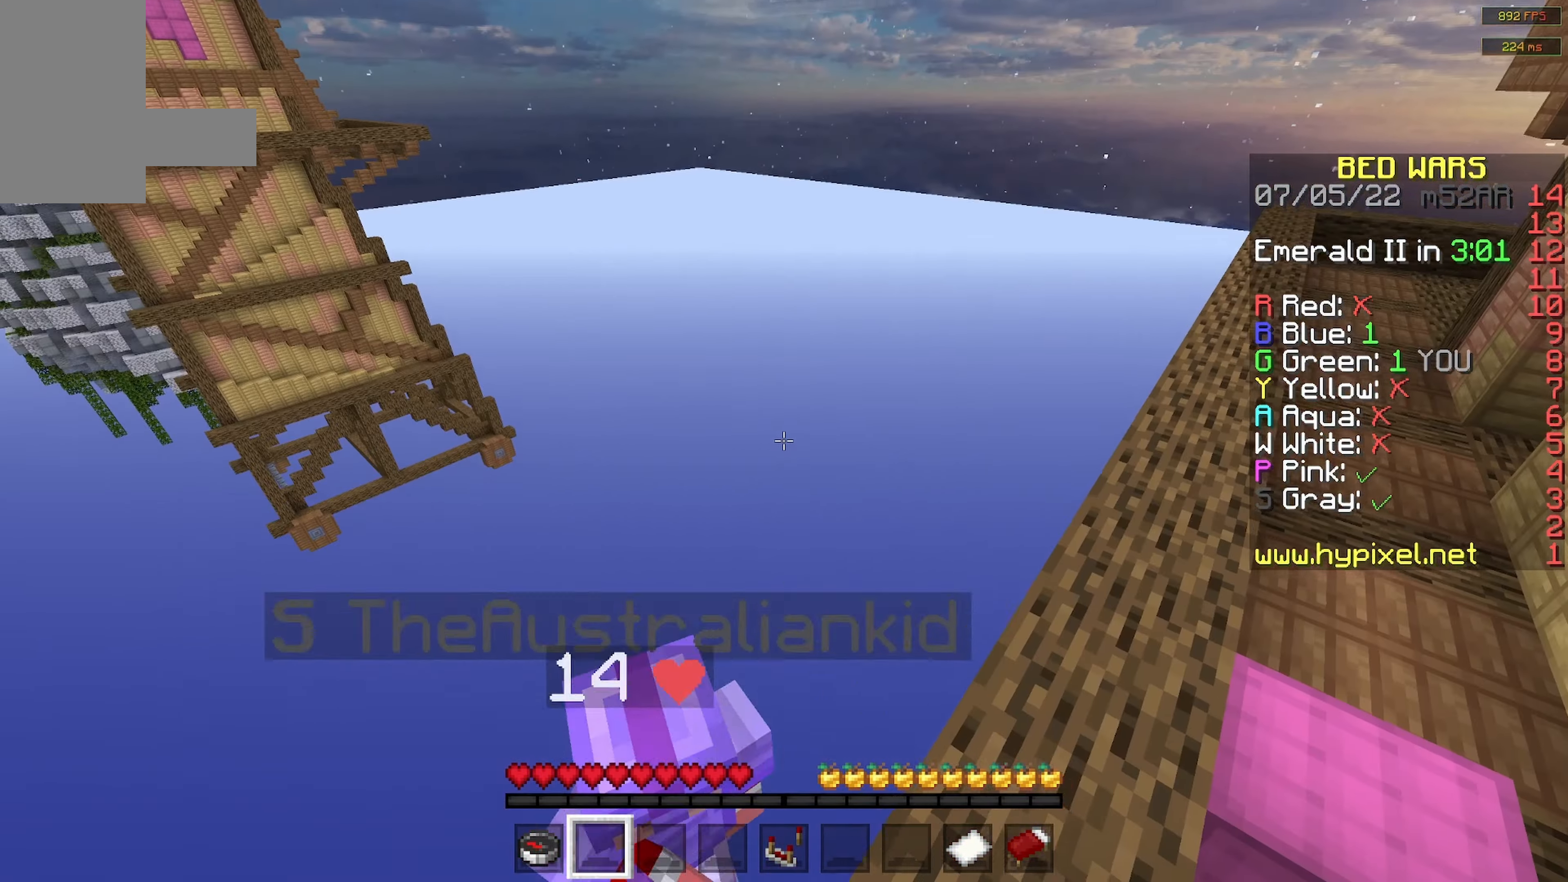
{"keys": [], "mouse": [], "events": []}
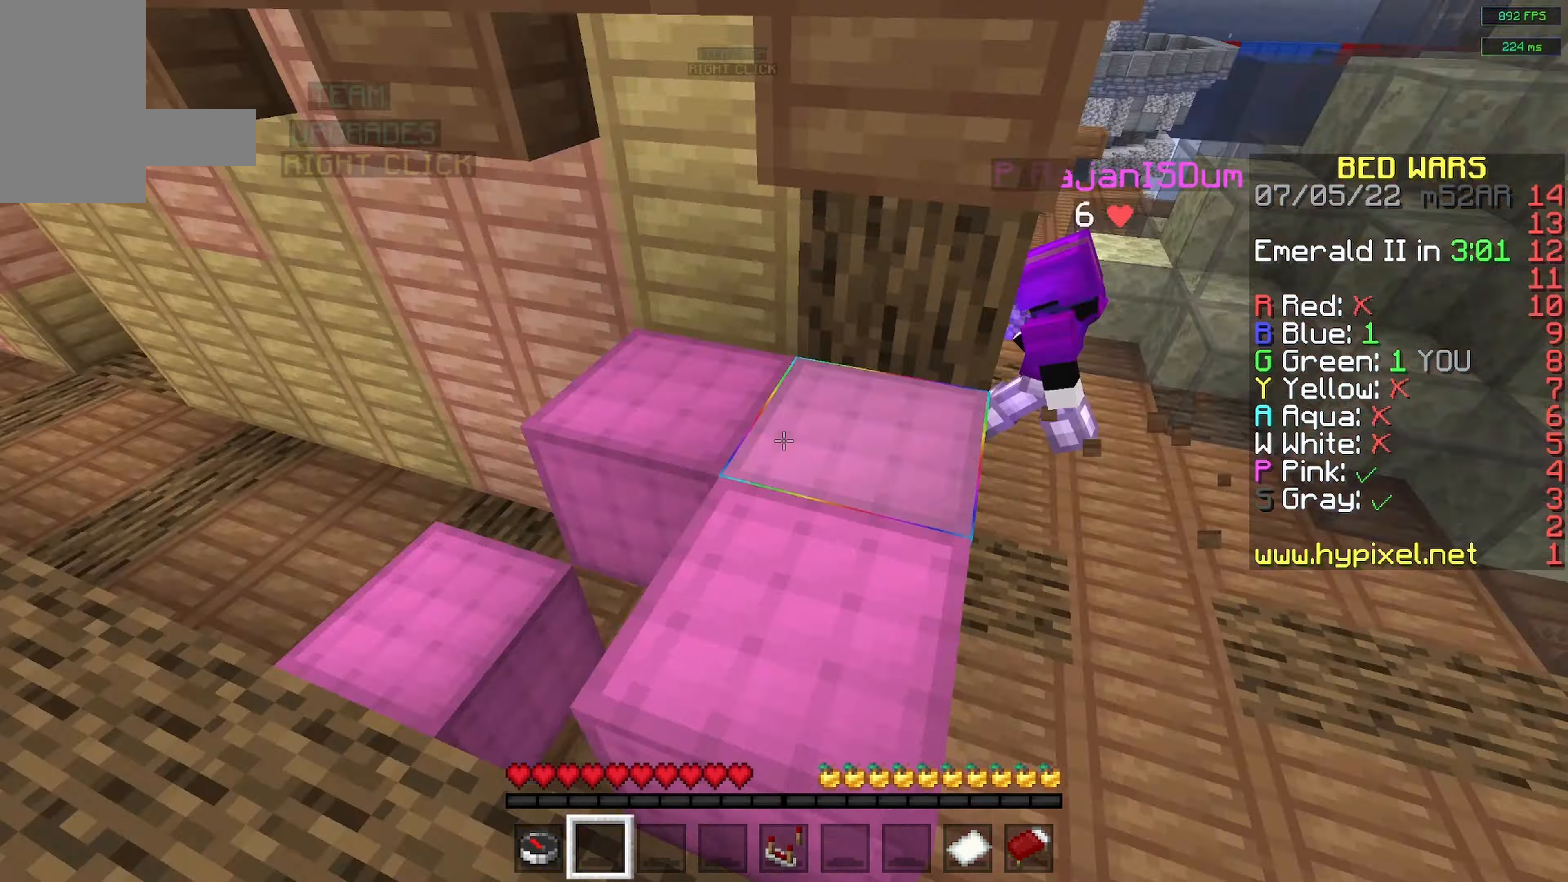
{"keys": ["d", "w"], "mouse": [], "events": [[200, "w", "down"], [366, "d", "down"]]}
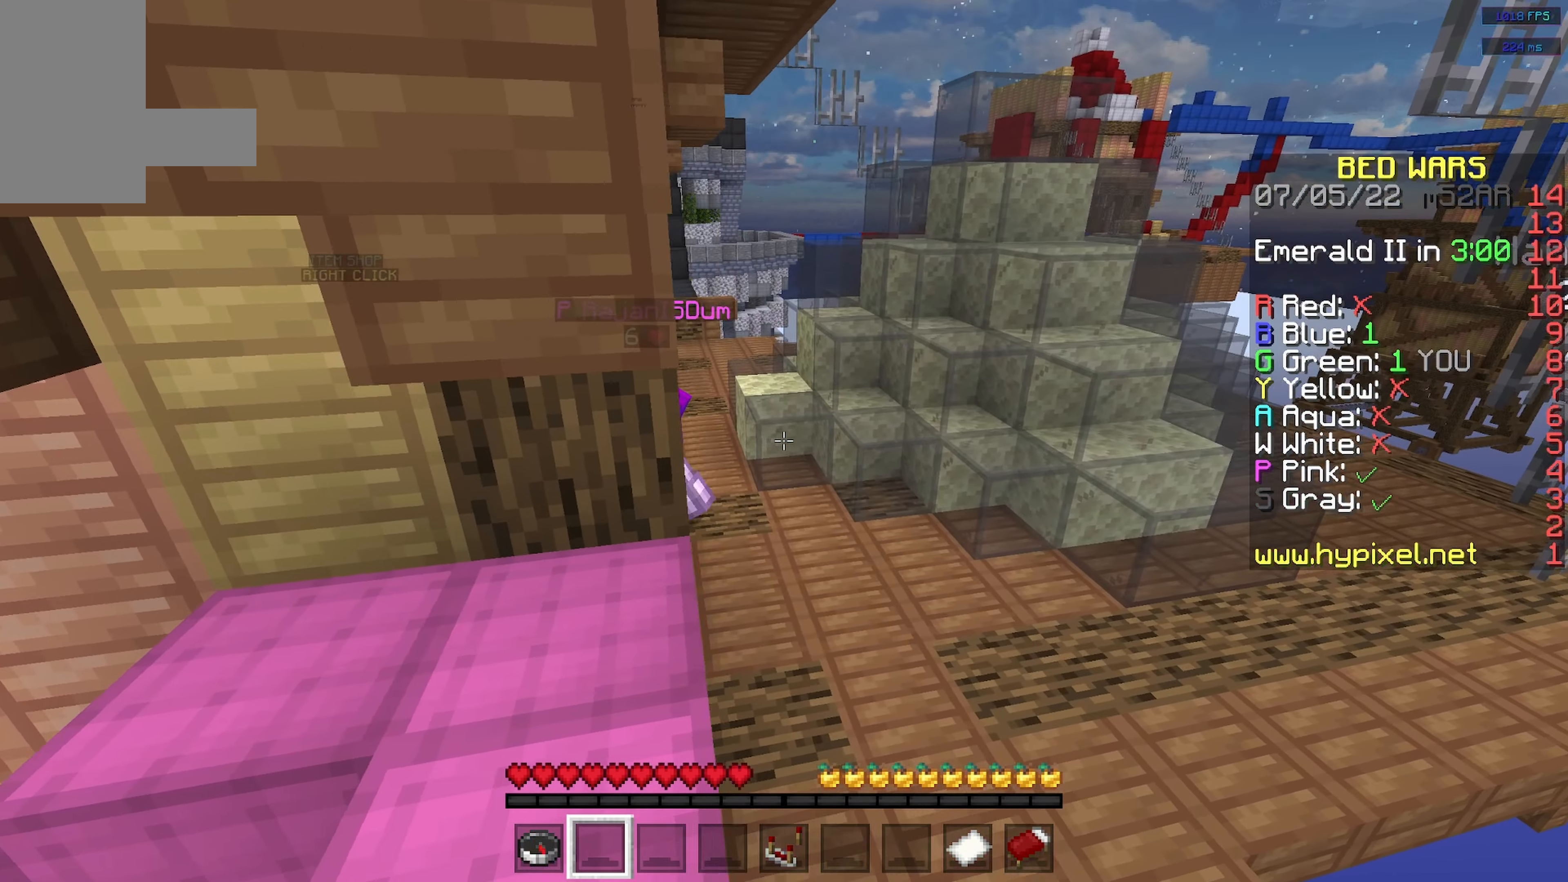
{"keys": ["w"], "mouse": [], "events": [[183, "d", "up"]]}
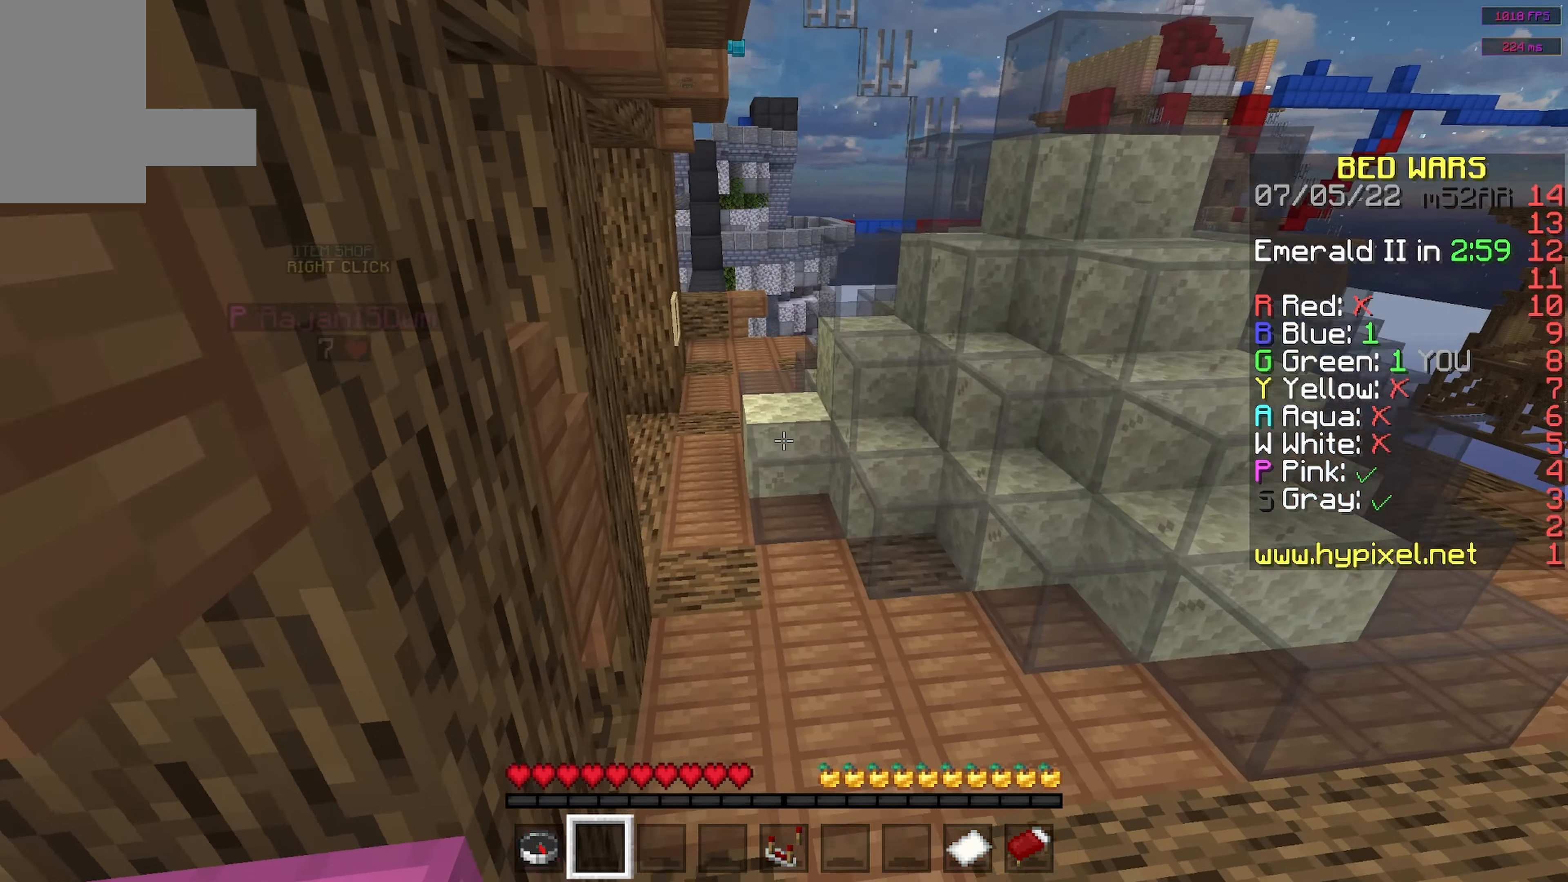
{"keys": ["w"], "mouse": [], "events": [[200, "d", "down"], [450, "d", "up"]]}